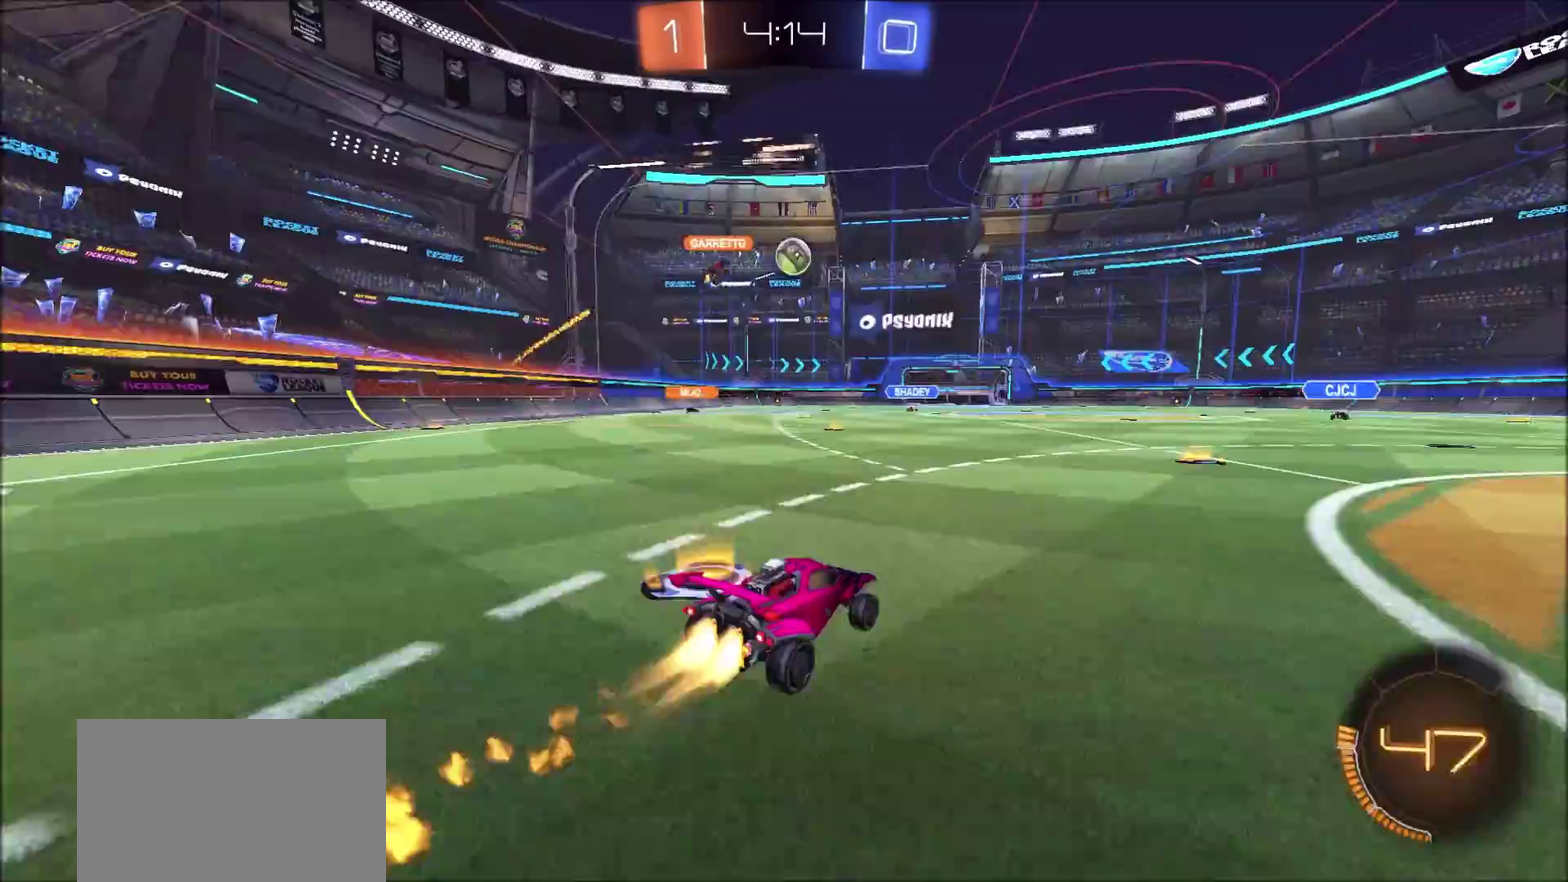
Gameplay with a controller (PlayStation layout); each line is a JSON object with the inputs held at the frame after it. "events" lists button and stick changes between this image and that frame as [ms after this image, input, new state], when the widget could be followed in between. Not read: L3 R1 R3.
{"buttons": [], "left_stick": "right", "right_stick": "center", "events": [[67, "left_stick", "up-right"], [183, "CROSS", "down"], [200, "L1", "down"], [233, "CIRCLE", "up"], [250, "CROSS", "up"], [300, "CROSS", "down"], [317, "CIRCLE", "down"], [433, "CIRCLE", "up"], [450, "CROSS", "up"], [483, "R2", "up"], [500, "L1", "up"], [500, "left_stick", "right"]]}
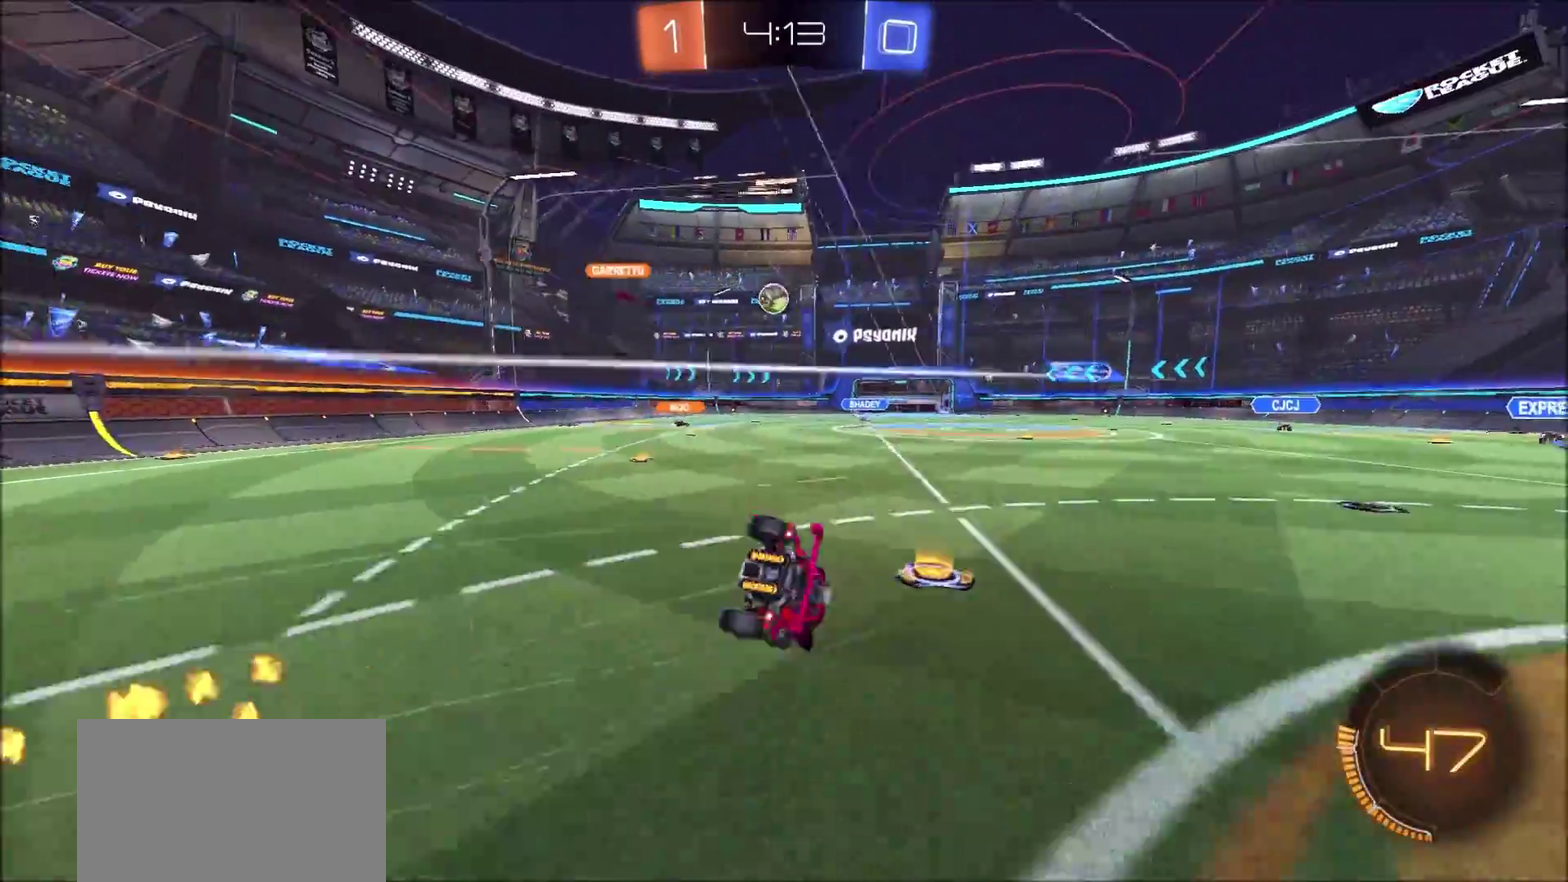
{"buttons": ["R2"], "left_stick": "up-right", "right_stick": "center", "events": [[150, "L1", "down"], [217, "left_stick", "up-right"], [350, "L1", "up"], [433, "R2", "down"]]}
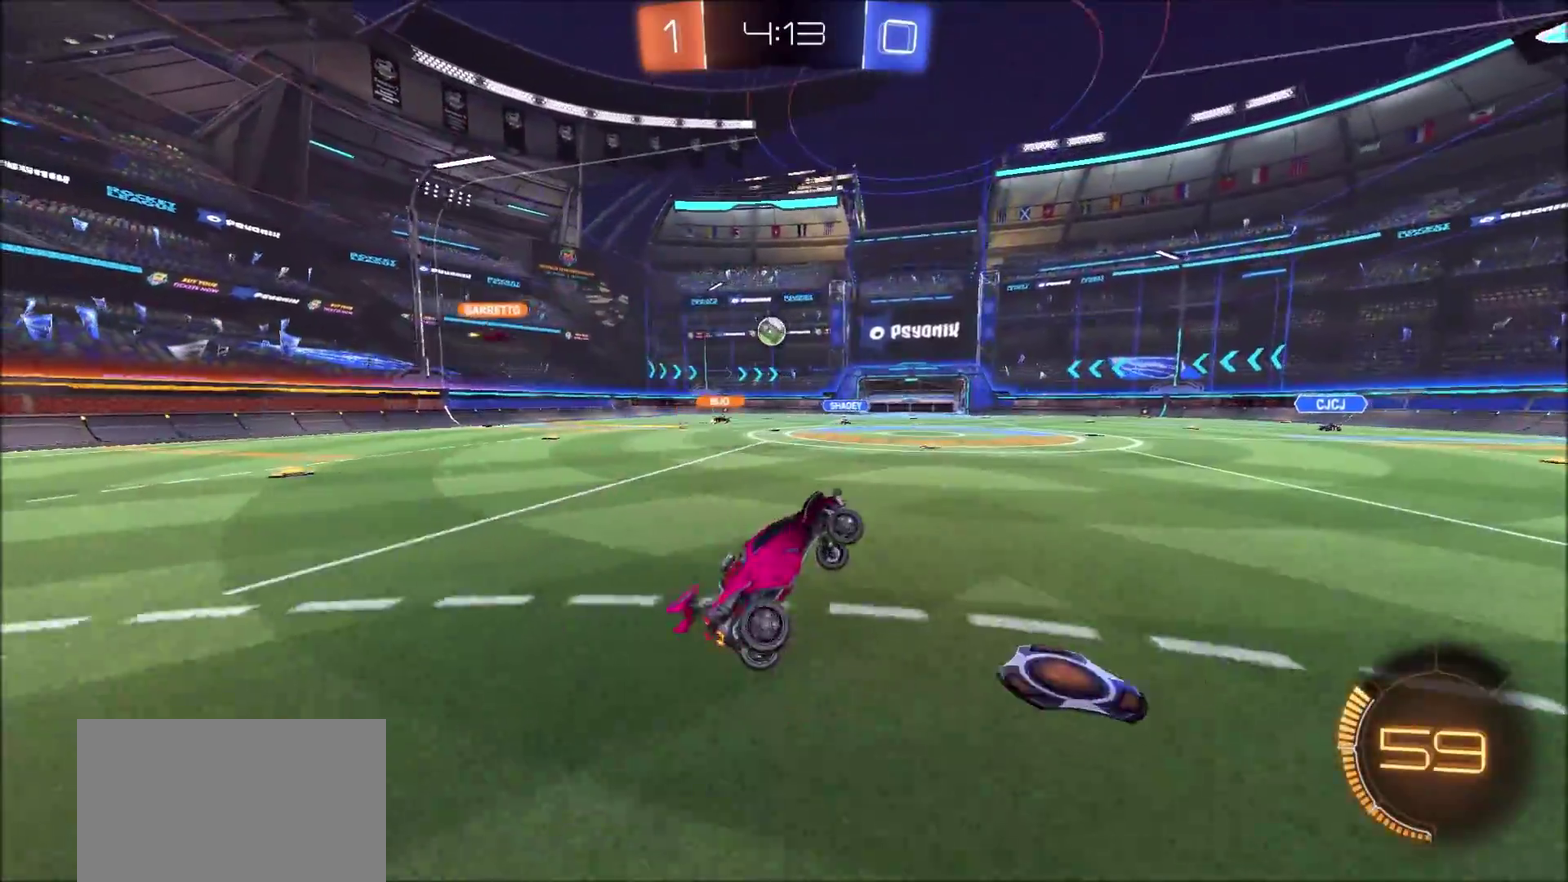
{"buttons": ["R2"], "left_stick": "center", "right_stick": "center", "events": [[83, "left_stick", "center"]]}
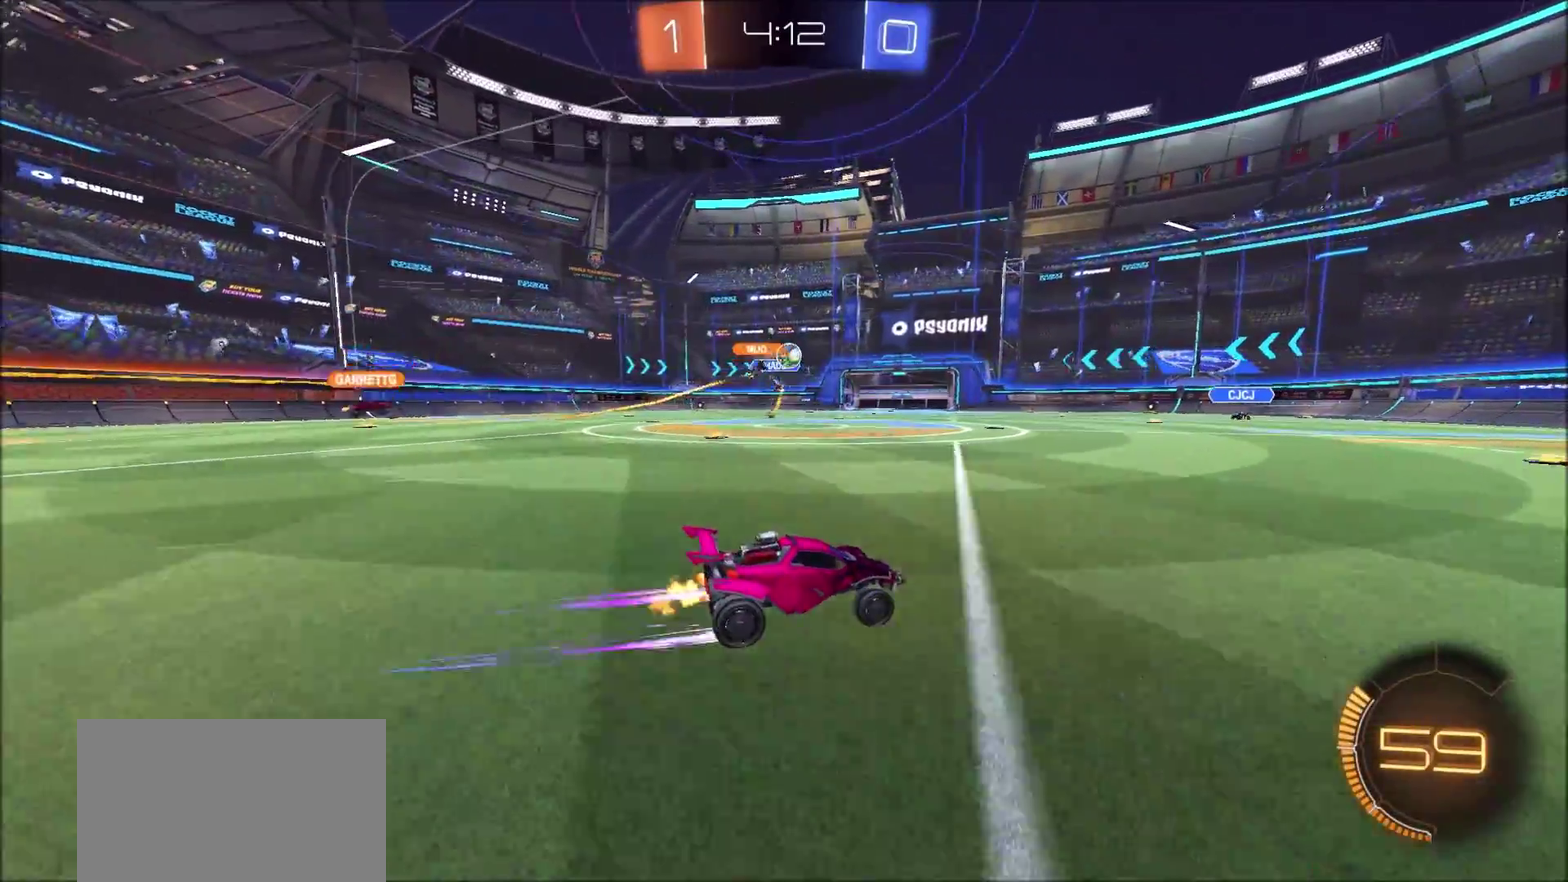
{"buttons": ["R2"], "left_stick": "center", "right_stick": "center", "events": [[200, "left_stick", "left"], [250, "left_stick", "up-left"], [283, "CIRCLE", "down"], [467, "CIRCLE", "up"], [467, "left_stick", "center"]]}
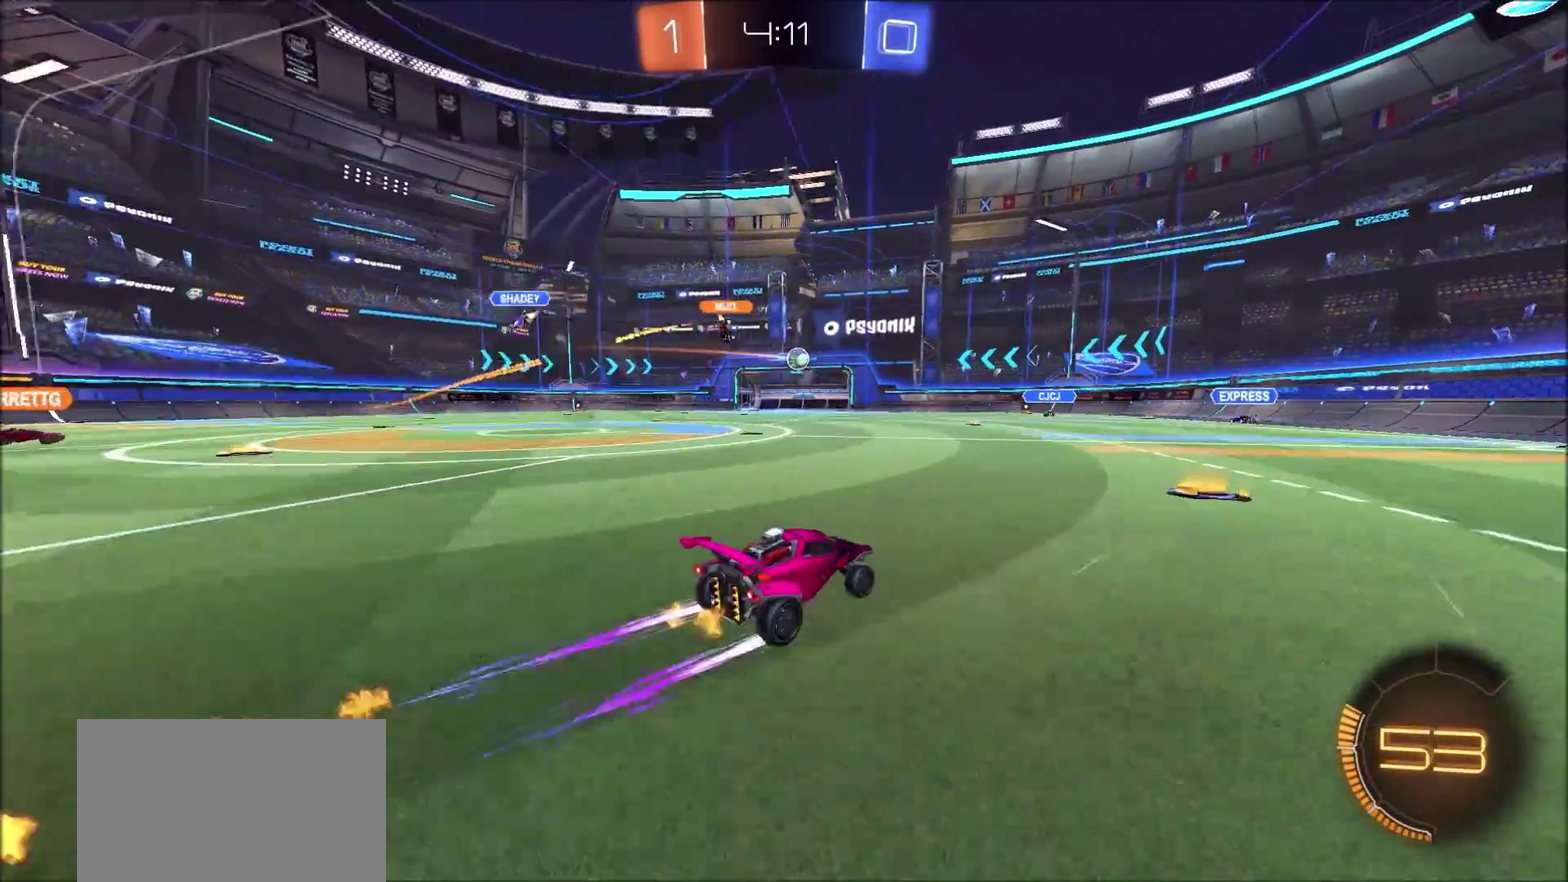
{"buttons": ["R2"], "left_stick": "center", "right_stick": "center", "events": [[50, "left_stick", "up-right"], [350, "left_stick", "center"]]}
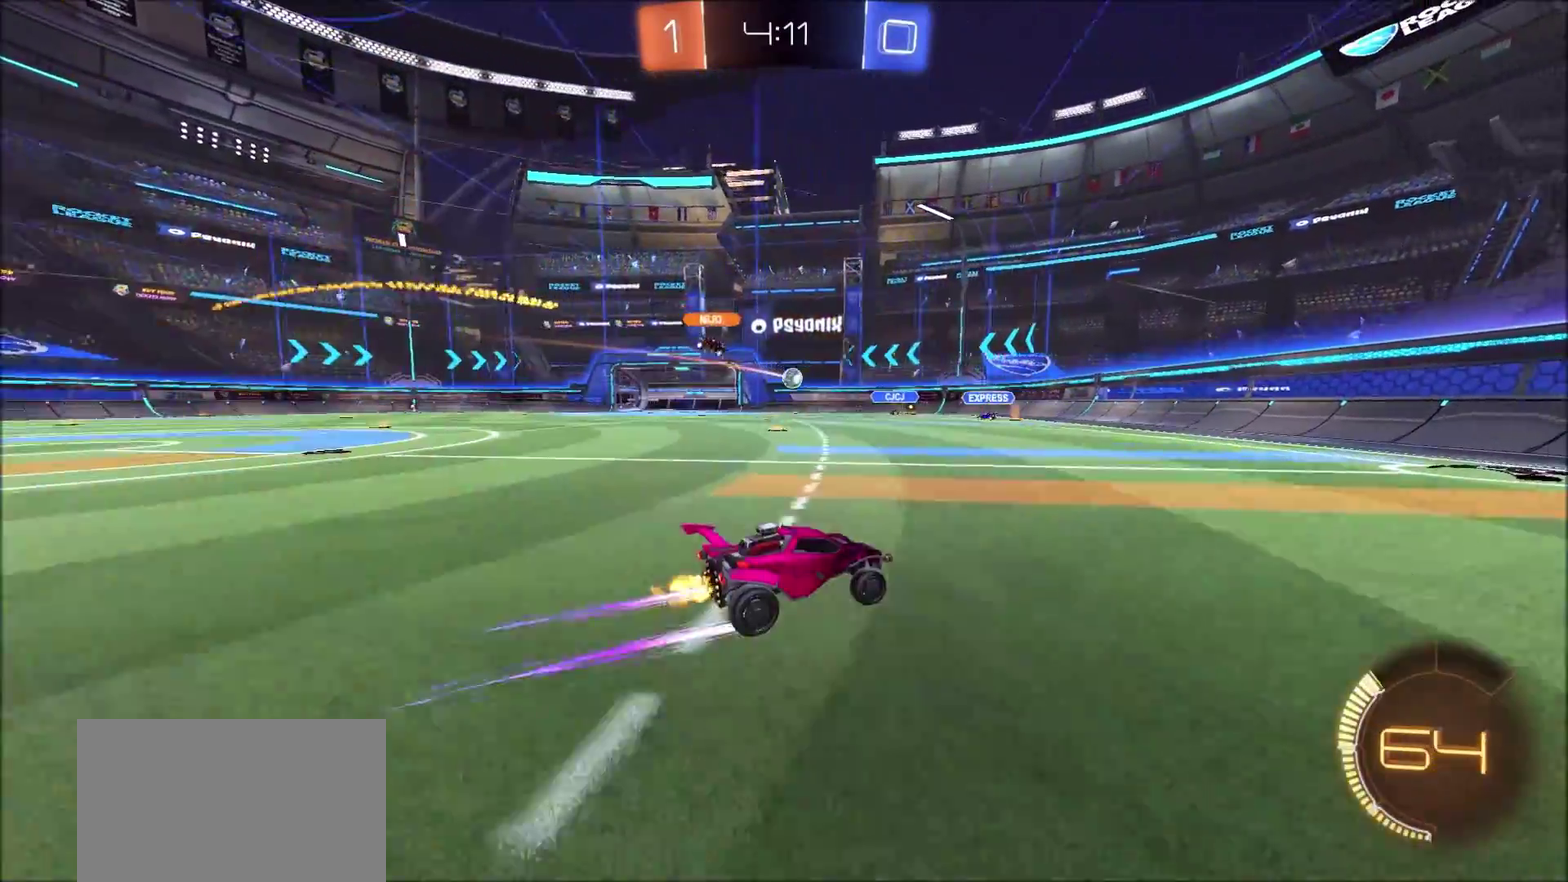
{"buttons": ["L2", "R2"], "left_stick": "left", "right_stick": "center", "events": [[350, "left_stick", "up-right"], [433, "left_stick", "center"], [500, "L2", "down"], [500, "left_stick", "left"]]}
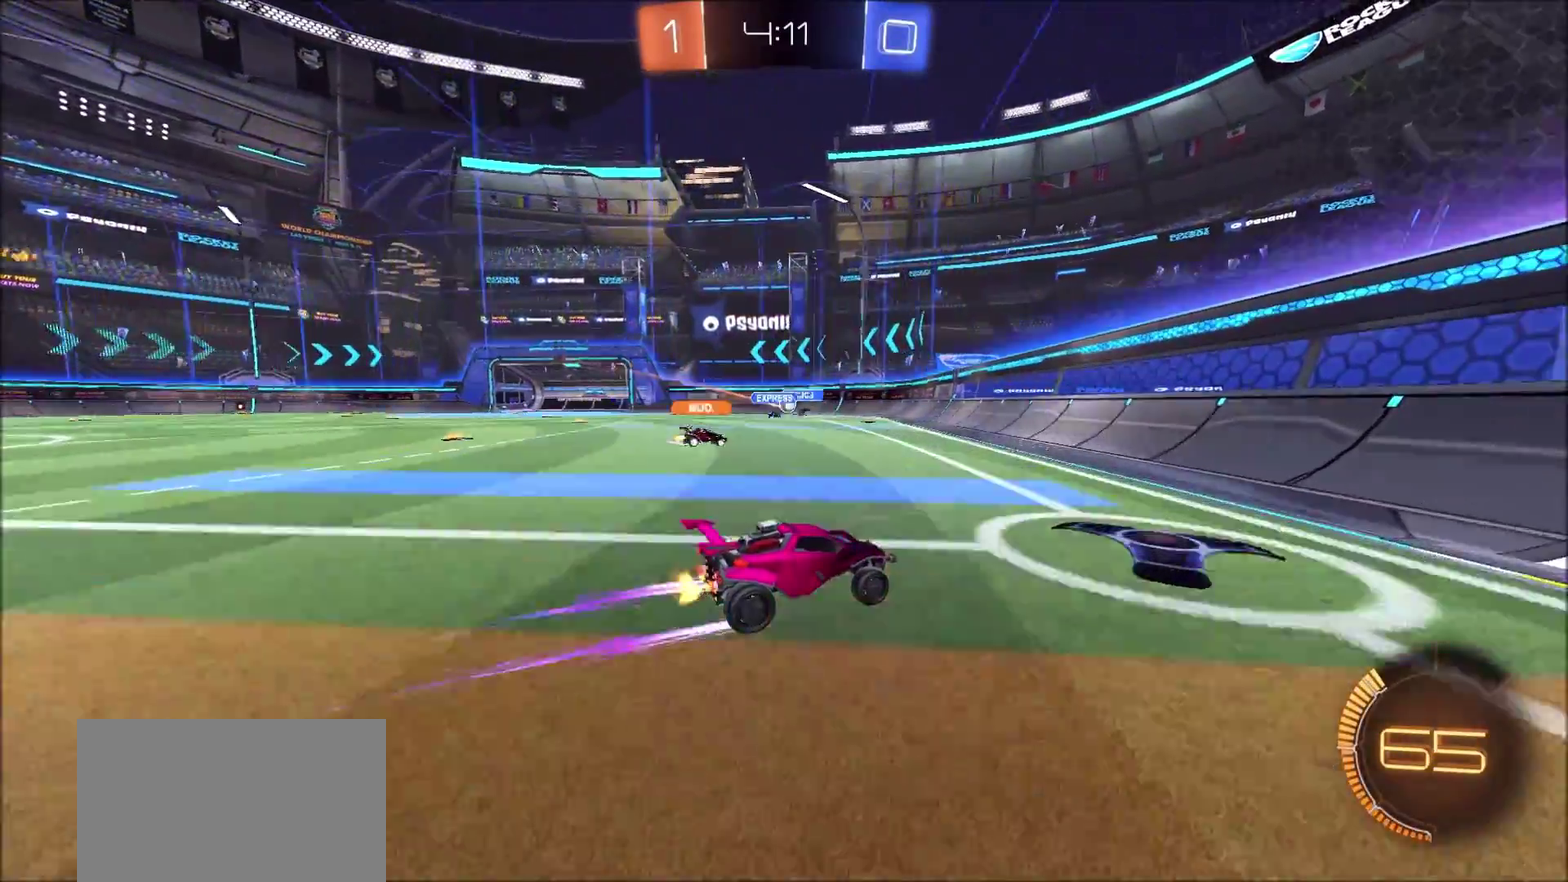
{"buttons": ["L2"], "left_stick": "up-right", "right_stick": "center", "events": [[33, "R2", "up"], [50, "left_stick", "up-left"], [133, "left_stick", "center"], [183, "left_stick", "up-right"], [233, "left_stick", "right"], [250, "L2", "up"], [250, "R2", "down"], [400, "left_stick", "up-right"], [483, "L2", "down"], [483, "R2", "up"]]}
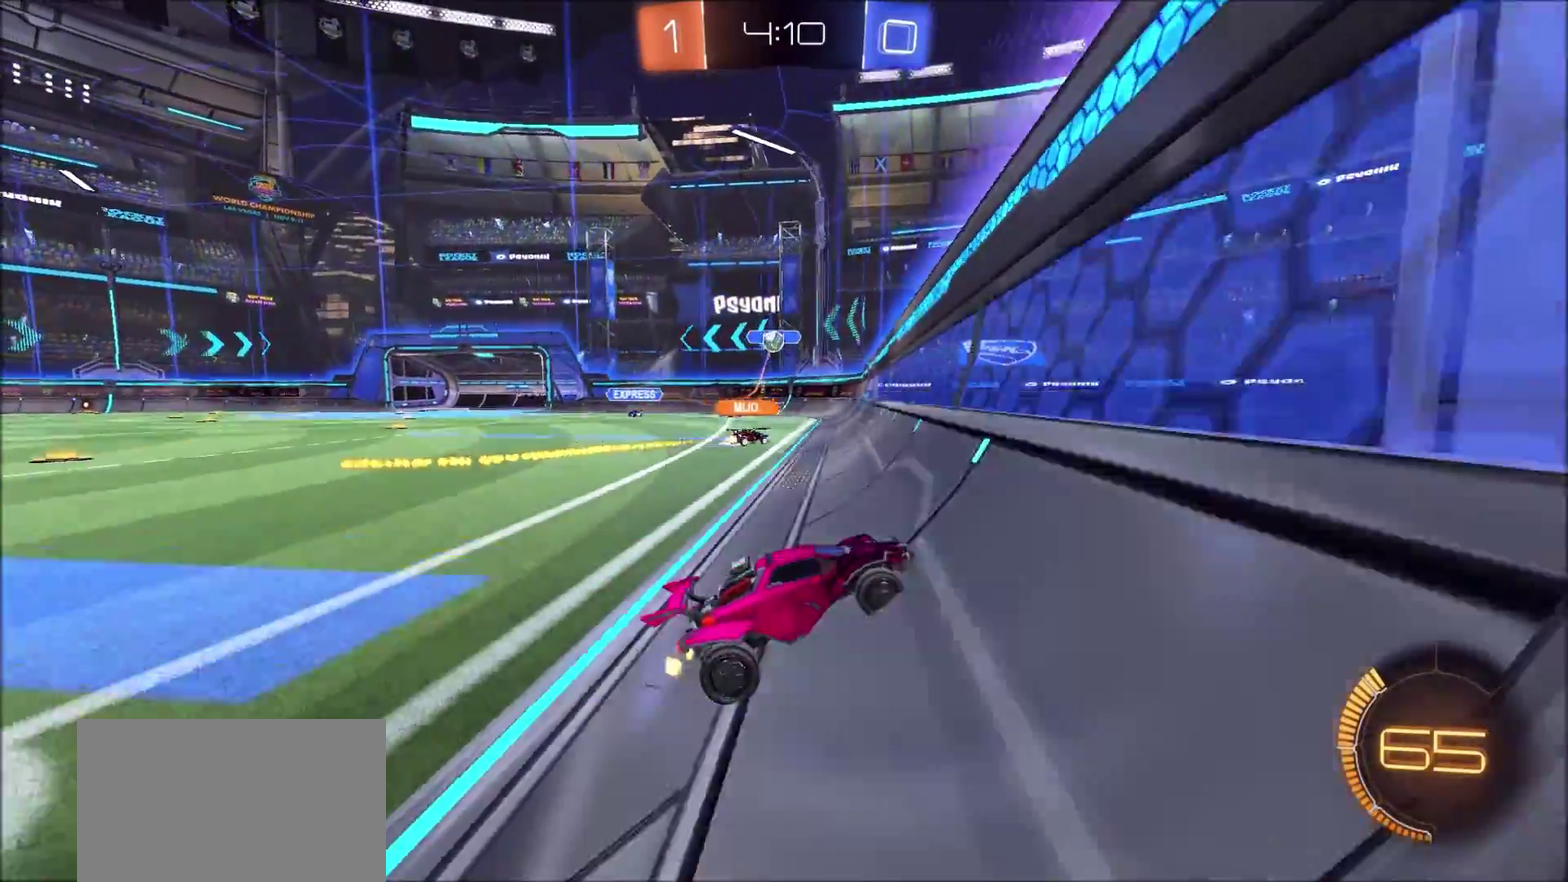
{"buttons": ["R2"], "left_stick": "right", "right_stick": "center", "events": [[117, "R2", "down"], [133, "L2", "up"], [167, "left_stick", "right"]]}
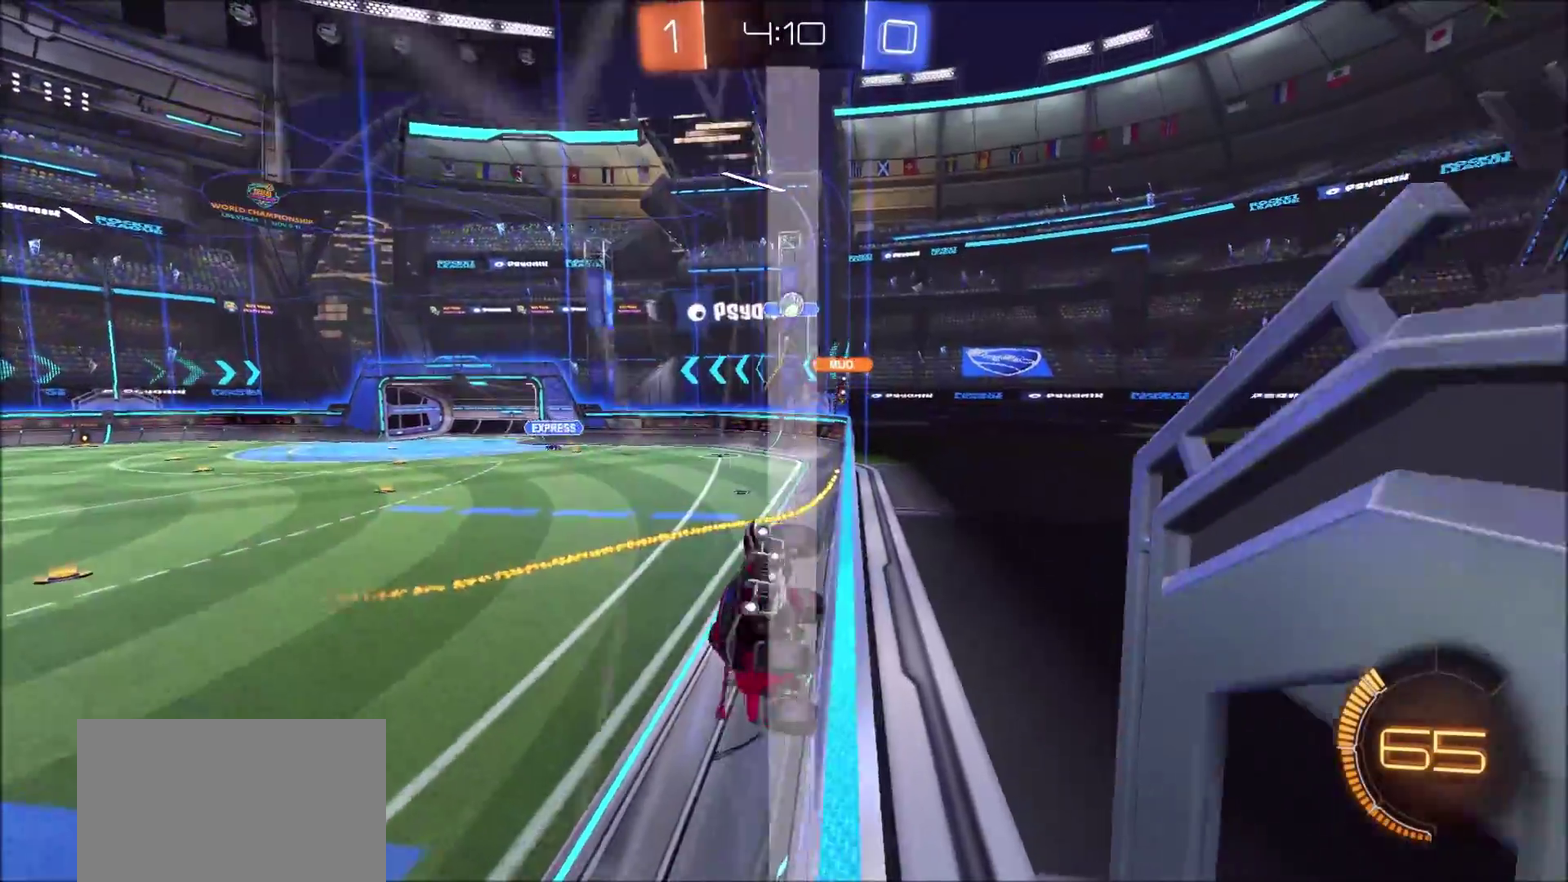
{"buttons": ["R2"], "left_stick": "up-right", "right_stick": "center", "events": [[333, "L1", "down"], [333, "left_stick", "up-right"], [450, "L1", "up"]]}
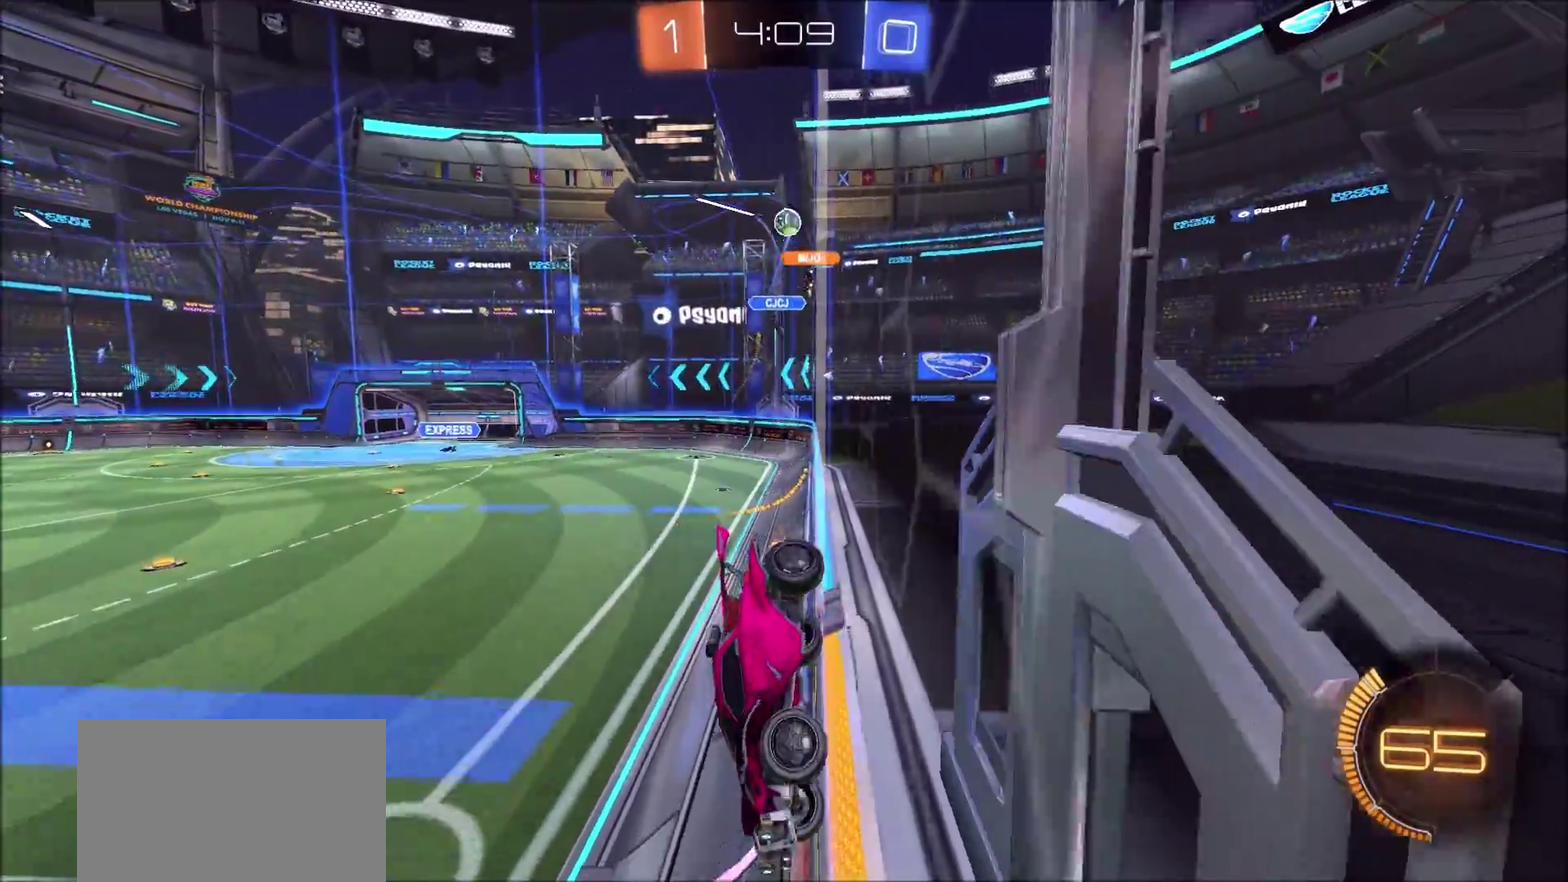
{"buttons": ["R2"], "left_stick": "right", "right_stick": "center", "events": [[467, "left_stick", "right"]]}
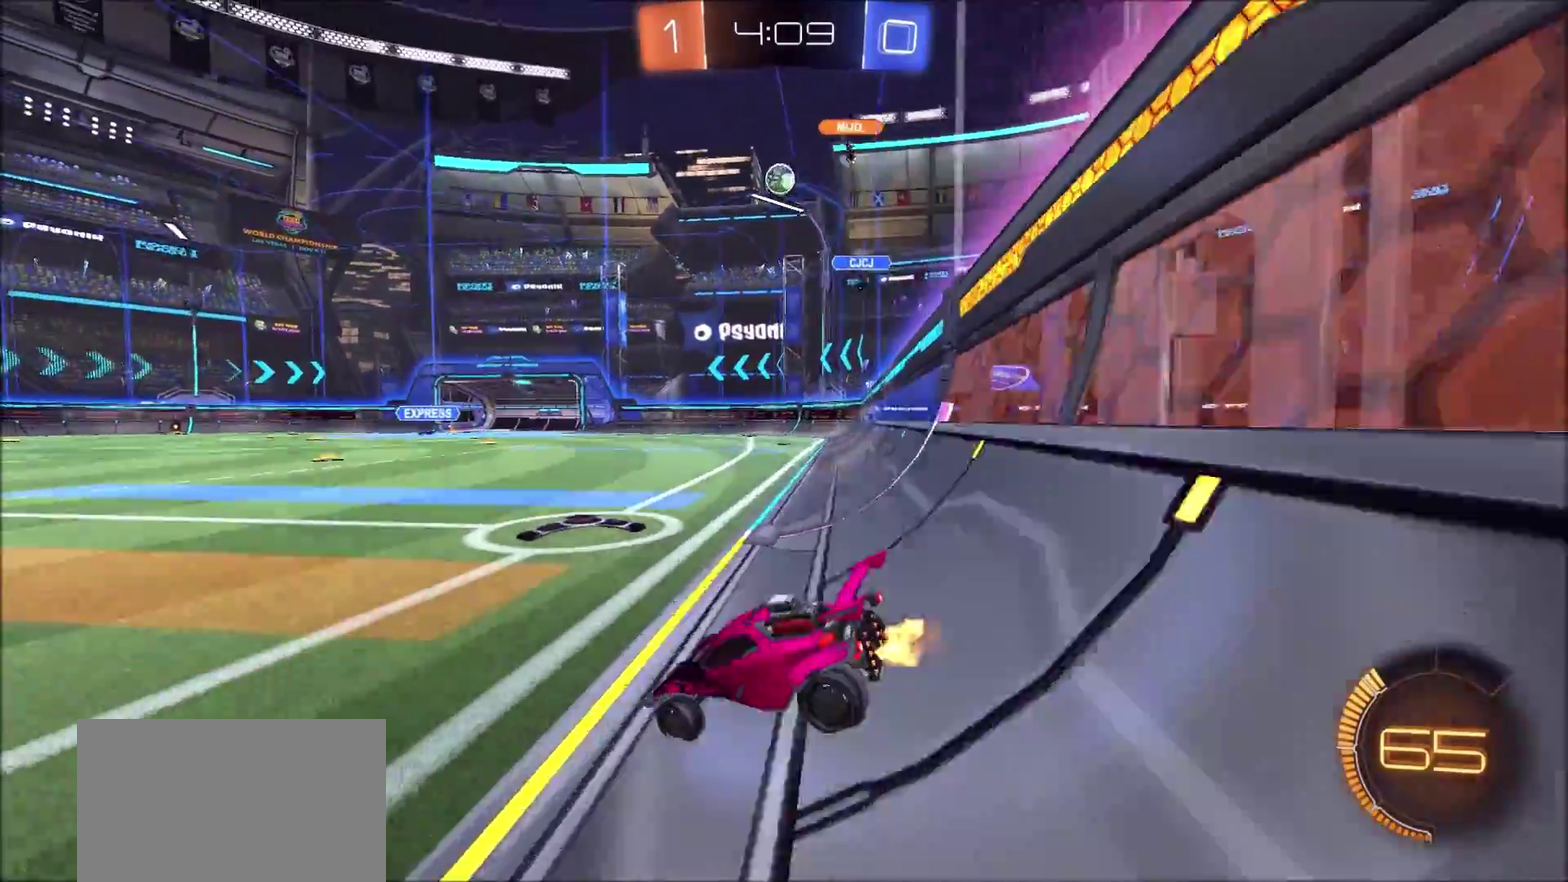
{"buttons": ["CIRCLE", "R2"], "left_stick": "down-left", "right_stick": "center", "events": [[117, "CIRCLE", "down"], [150, "CIRCLE", "up"], [283, "CROSS", "down"], [317, "L1", "down"], [350, "left_stick", "down-left"], [417, "CIRCLE", "down"], [467, "CROSS", "up"], [500, "L1", "up"]]}
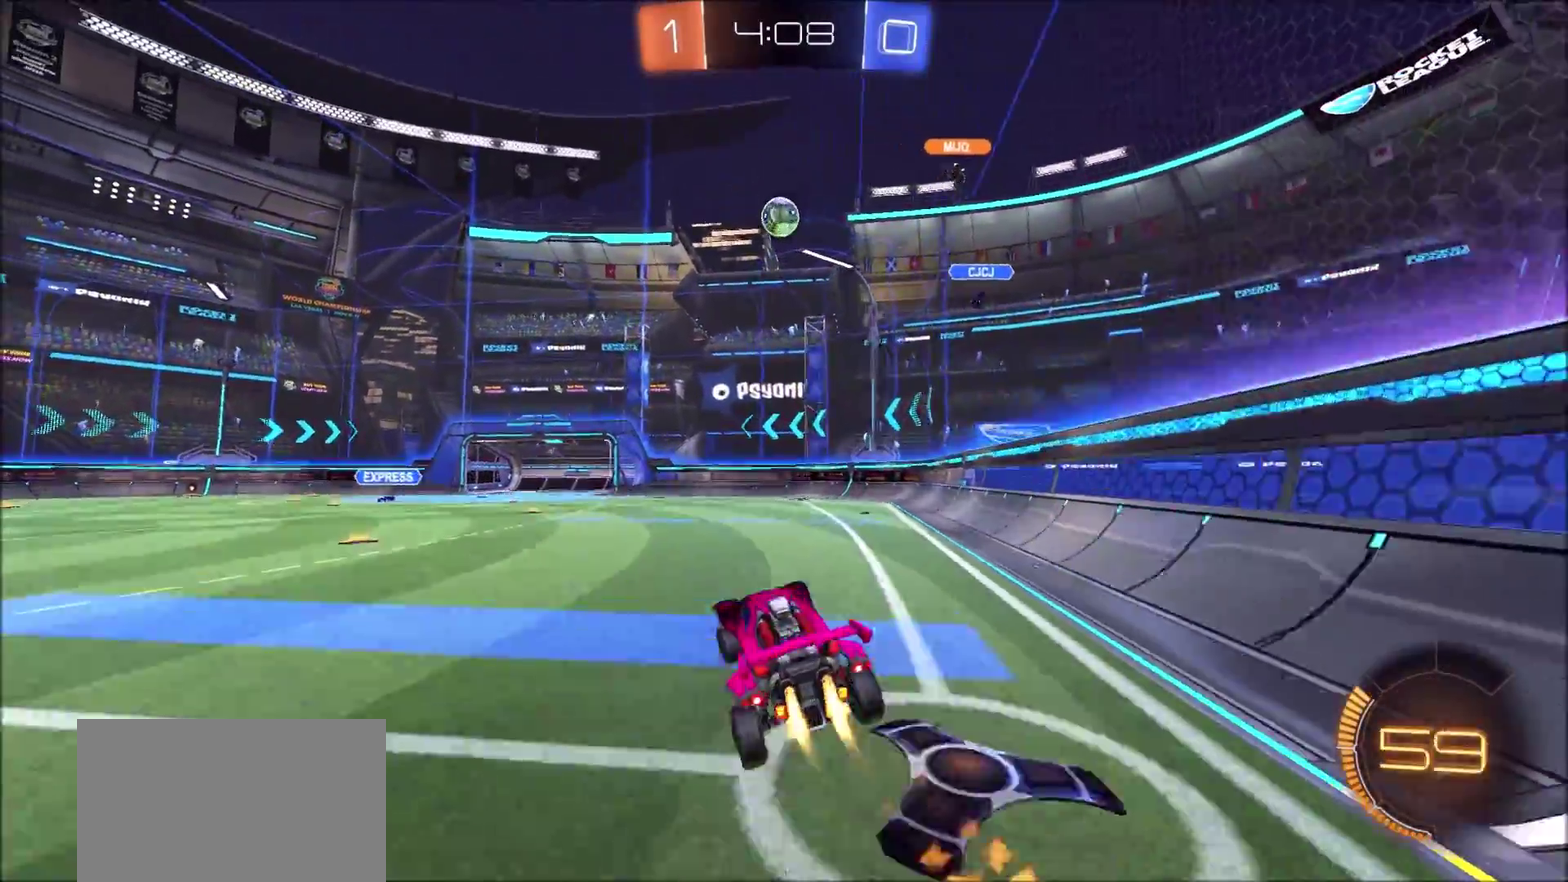
{"buttons": ["R2"], "left_stick": "up-right", "right_stick": "center", "events": [[17, "left_stick", "center"], [33, "CROSS", "down"], [100, "left_stick", "down-left"], [217, "left_stick", "left"], [233, "CROSS", "up"], [283, "left_stick", "up"], [417, "CIRCLE", "up"], [500, "left_stick", "up-right"]]}
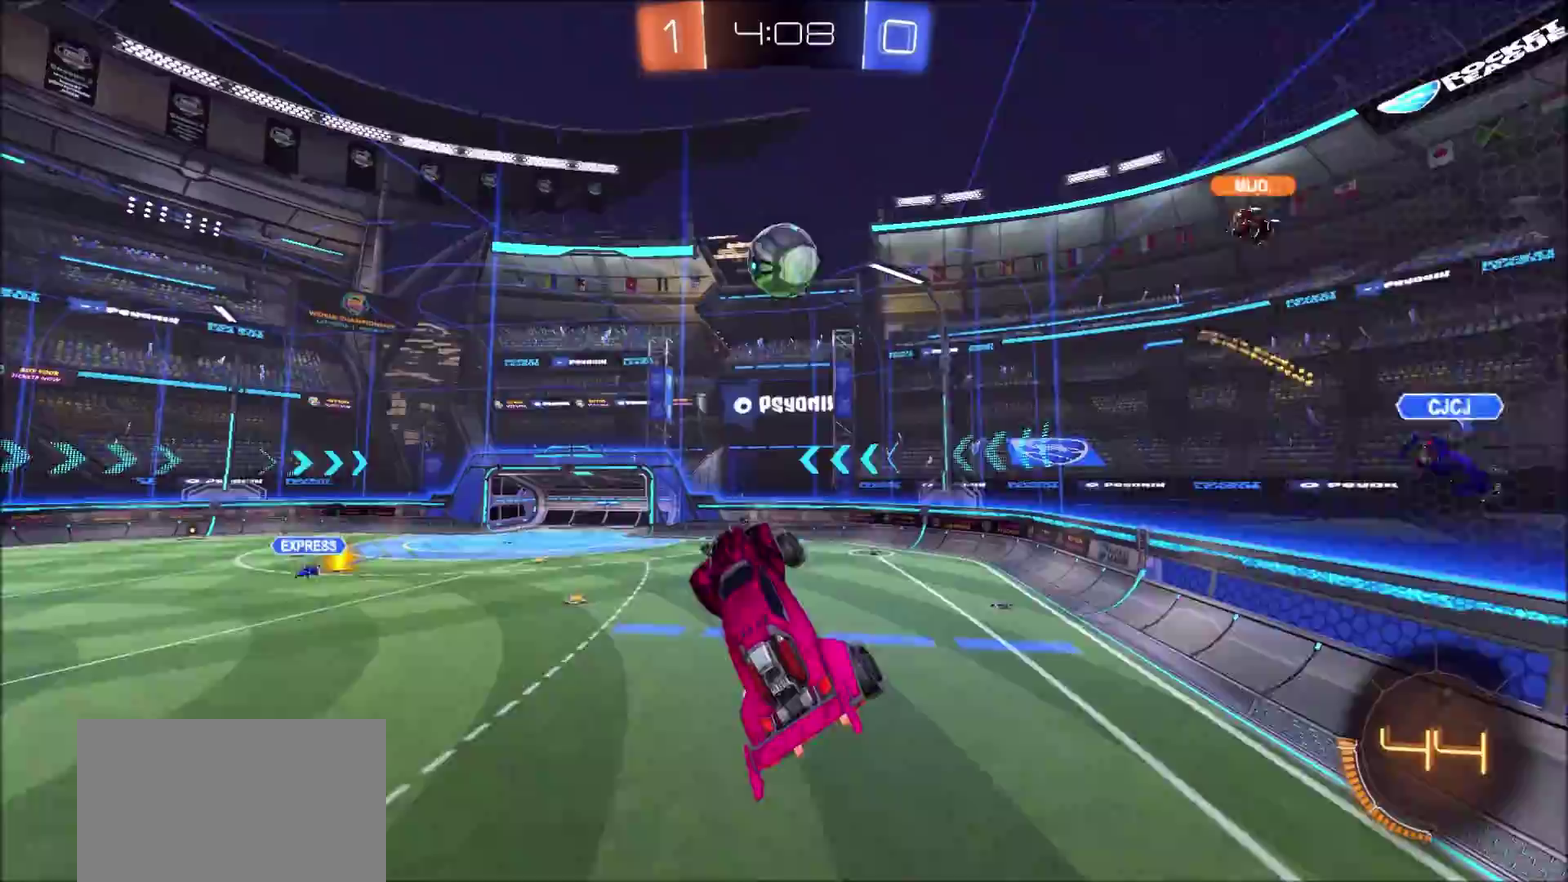
{"buttons": ["R2"], "left_stick": "down-left", "right_stick": "center", "events": [[67, "CIRCLE", "down"], [283, "left_stick", "up-left"], [333, "CIRCLE", "up"], [400, "left_stick", "down-left"]]}
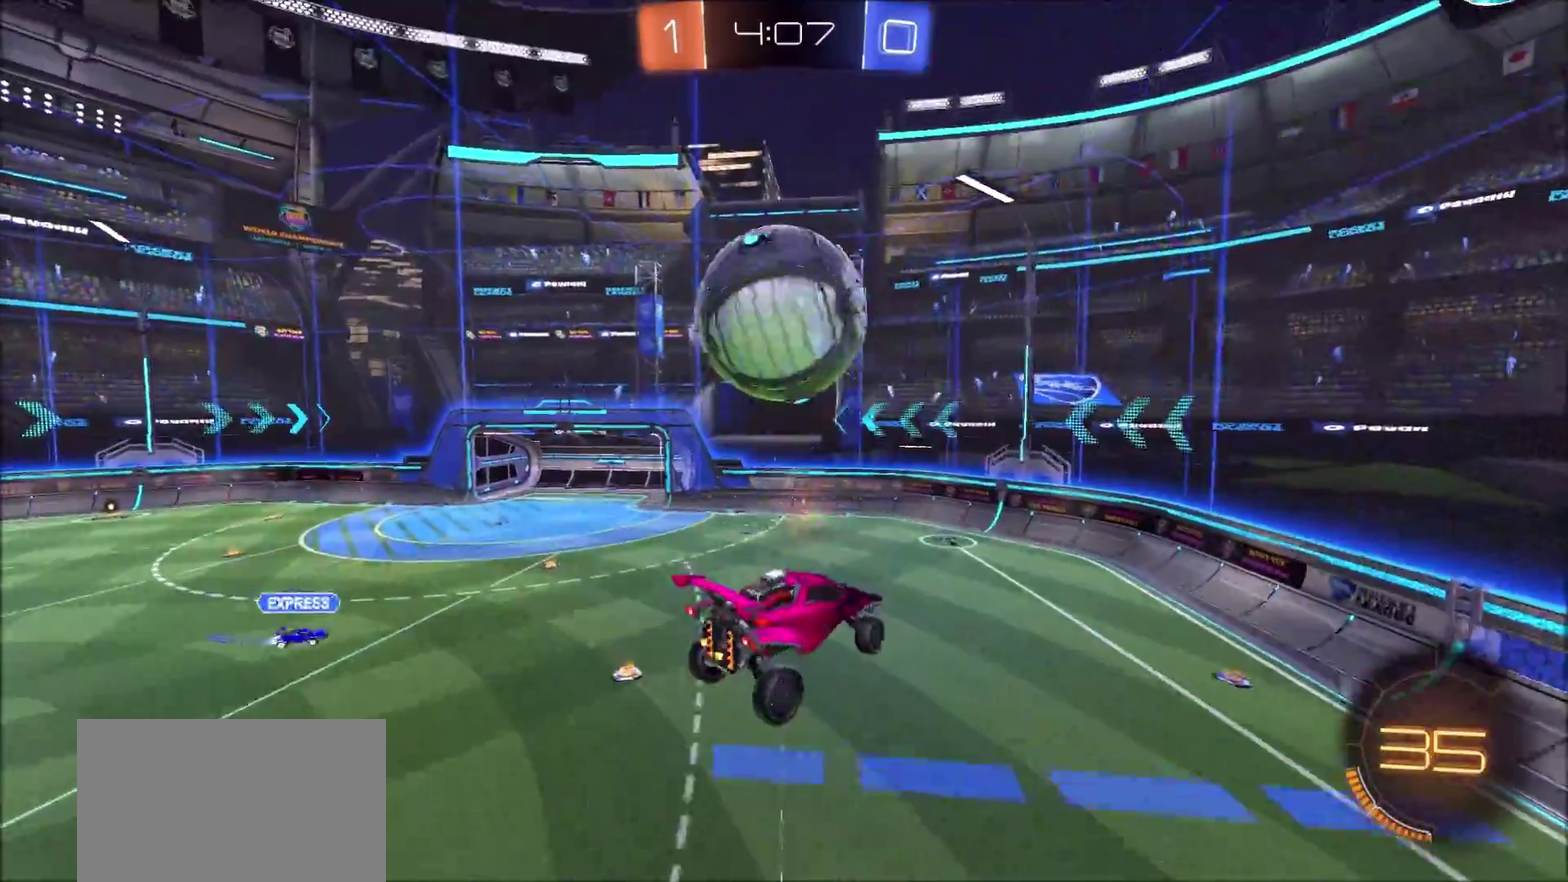
{"buttons": [], "left_stick": "down-left", "right_stick": "center", "events": [[17, "L1", "down"], [150, "R2", "up"], [200, "L1", "up"], [233, "left_stick", "down"], [483, "left_stick", "down-left"]]}
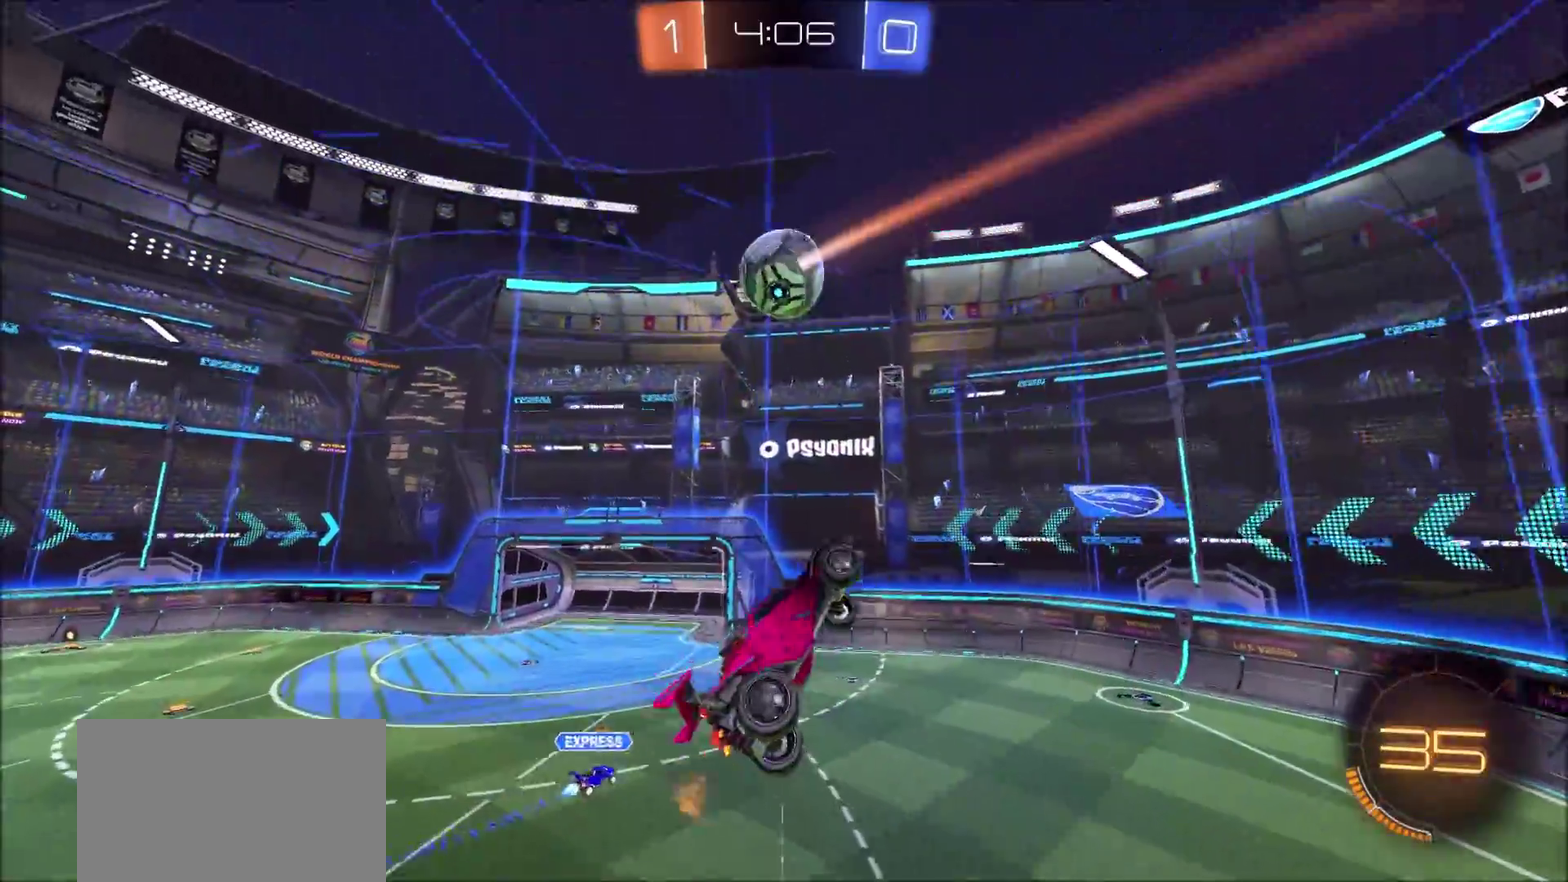
{"buttons": ["L1"], "left_stick": "down-left", "right_stick": "center", "events": [[83, "TRIANGLE", "down"], [150, "L1", "down"], [167, "TRIANGLE", "up"], [167, "left_stick", "left"], [283, "left_stick", "down-left"]]}
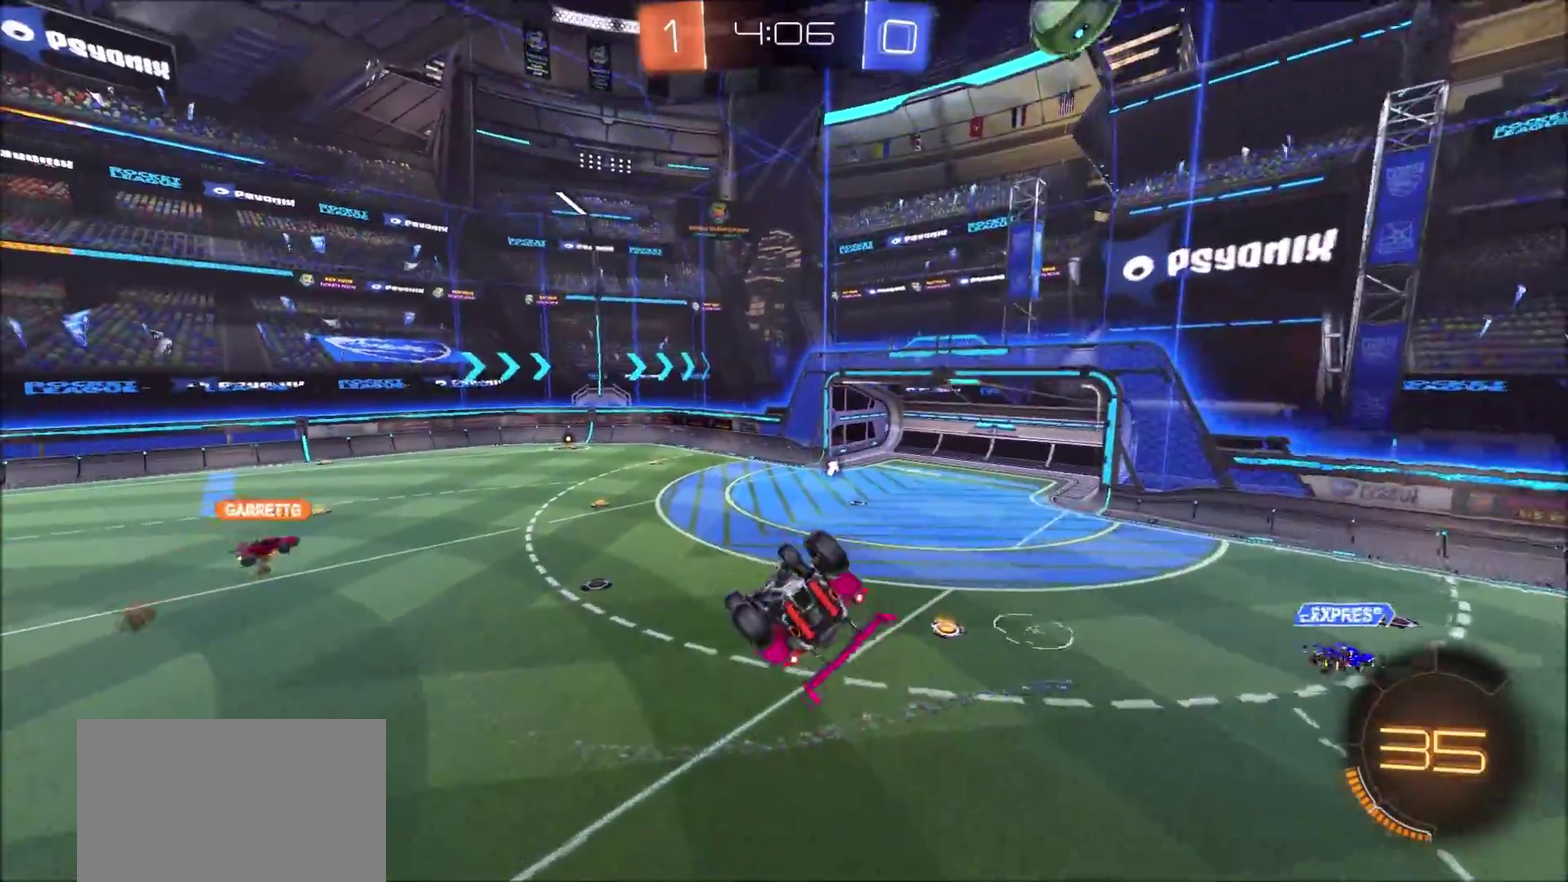
{"buttons": ["CIRCLE", "R2"], "left_stick": "center", "right_stick": "center", "events": [[50, "left_stick", "left"], [233, "L1", "up"], [283, "R2", "down"], [317, "left_stick", "down-left"], [433, "left_stick", "center"], [467, "CIRCLE", "down"]]}
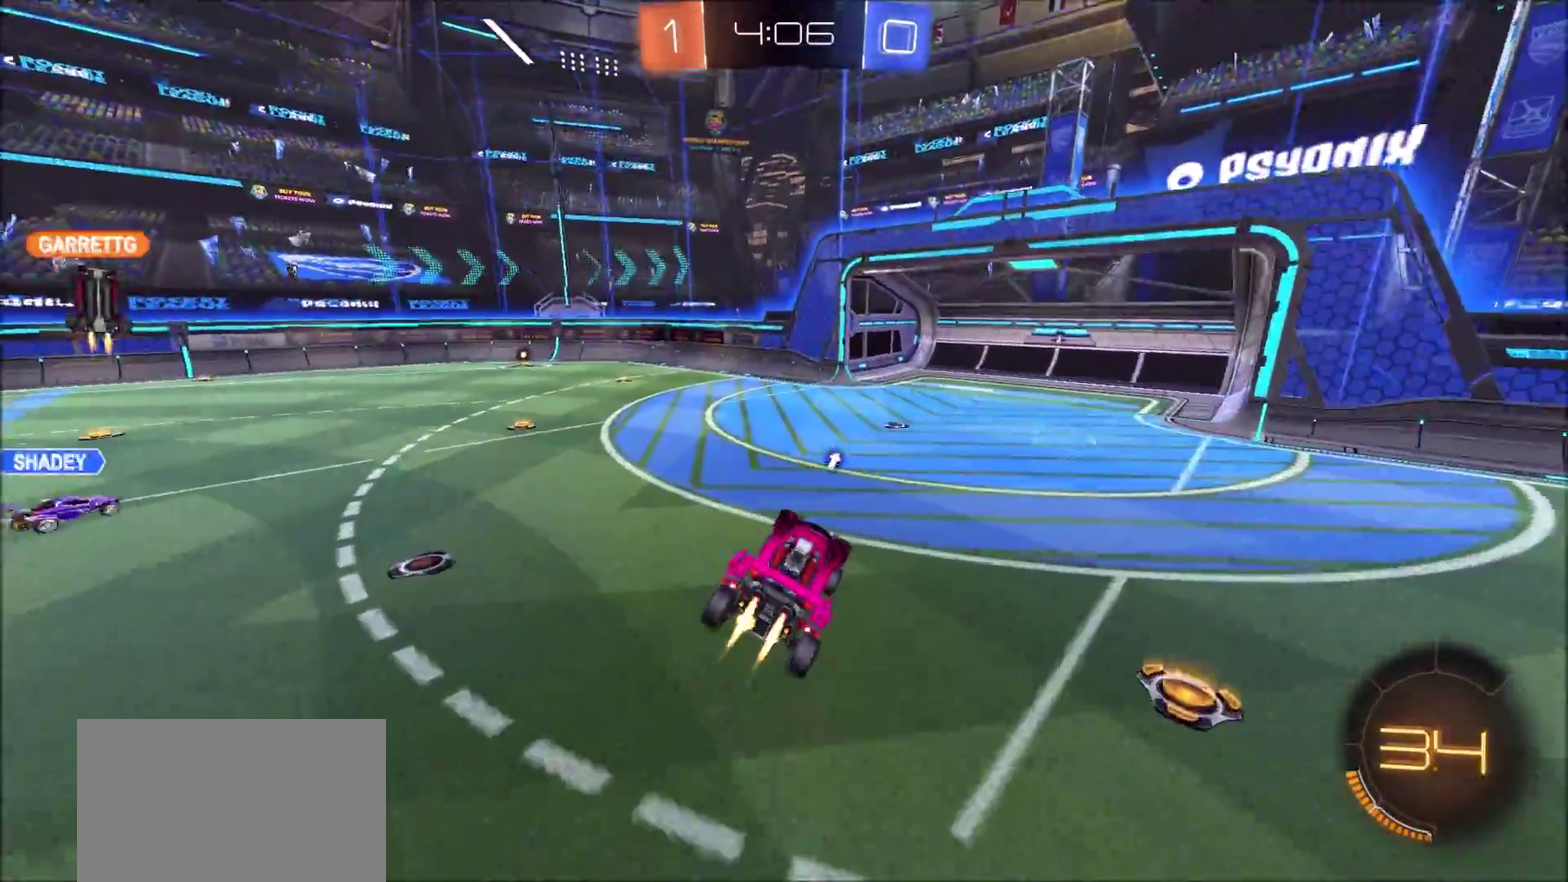
{"buttons": ["CIRCLE", "R2"], "left_stick": "up-left", "right_stick": "center", "events": [[83, "left_stick", "up-left"], [183, "left_stick", "center"], [317, "left_stick", "up-left"]]}
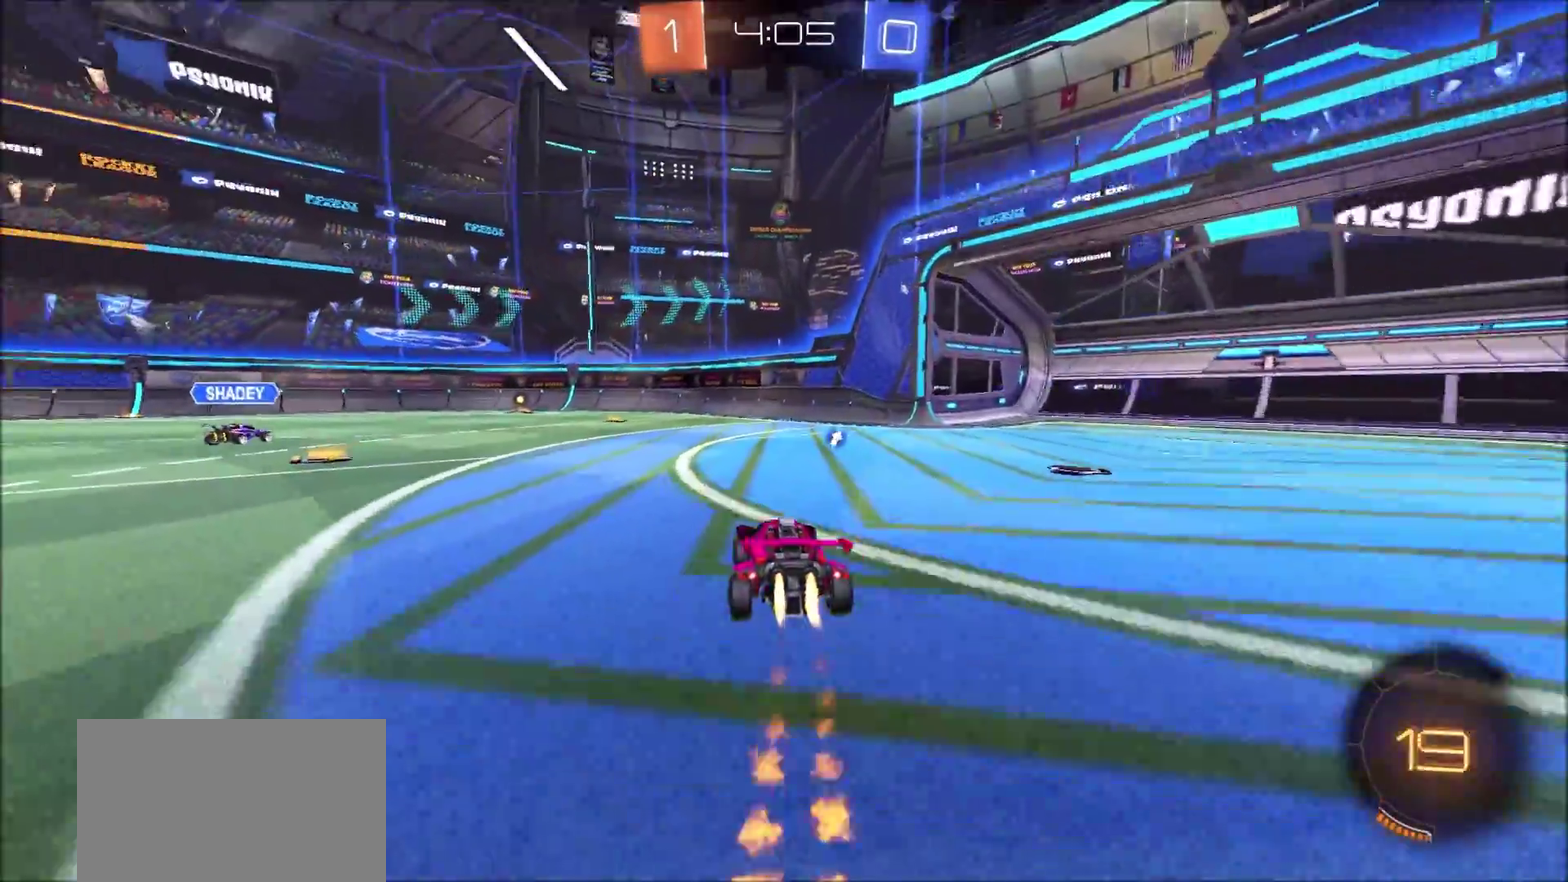
{"buttons": ["CIRCLE", "TRIANGLE", "R2"], "left_stick": "center", "right_stick": "center", "events": [[33, "left_stick", "left"], [167, "left_stick", "center"], [483, "TRIANGLE", "down"]]}
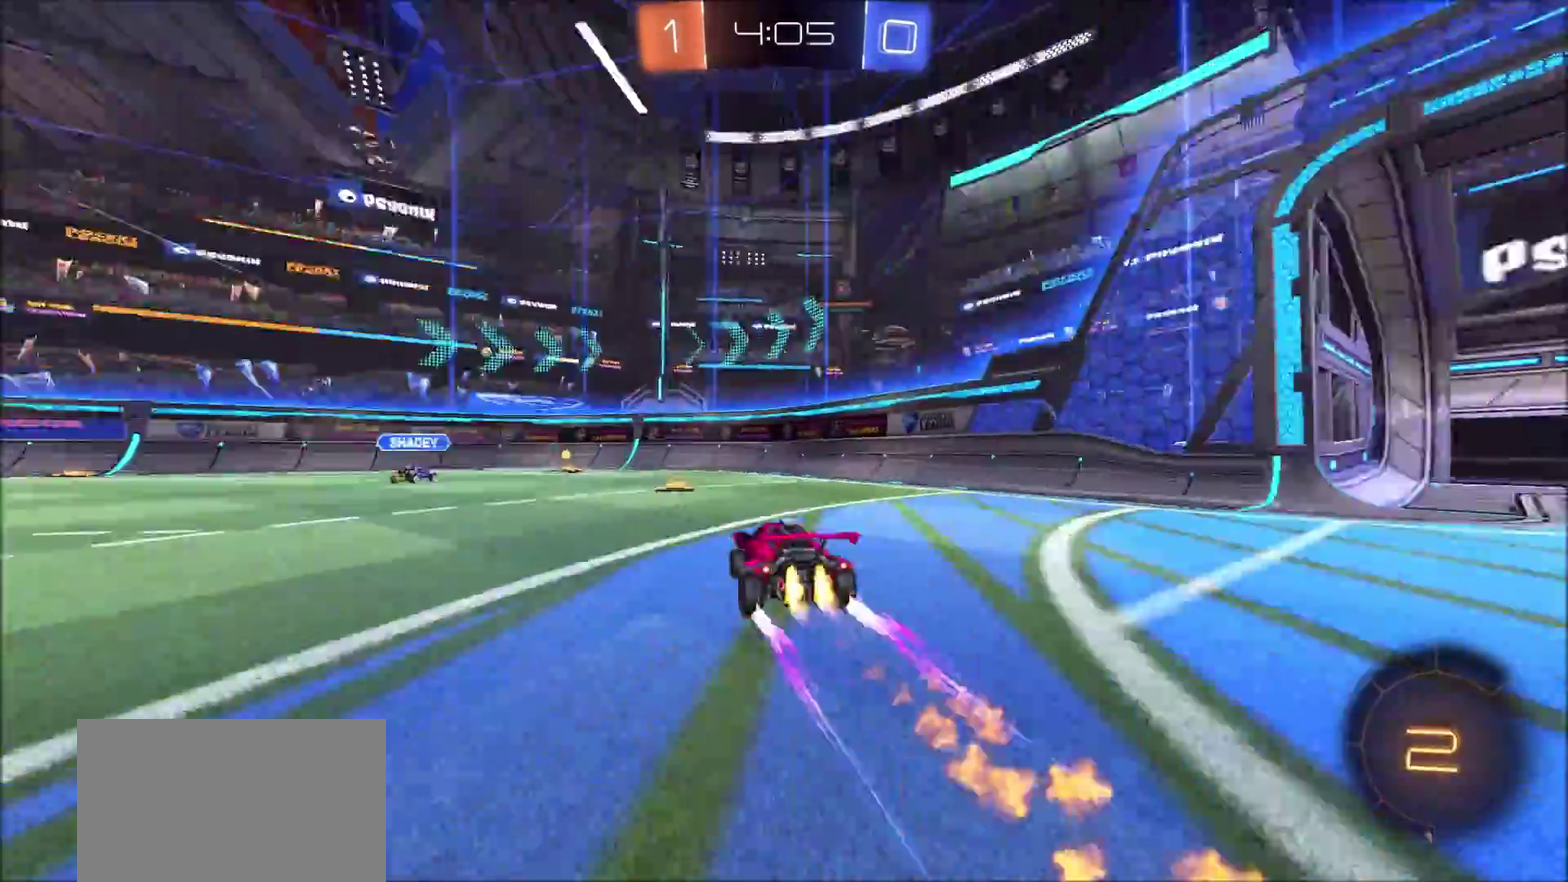
{"buttons": ["CIRCLE", "R2"], "left_stick": "left", "right_stick": "center", "events": [[117, "left_stick", "left"], [133, "TRIANGLE", "up"], [217, "left_stick", "center"], [317, "left_stick", "left"]]}
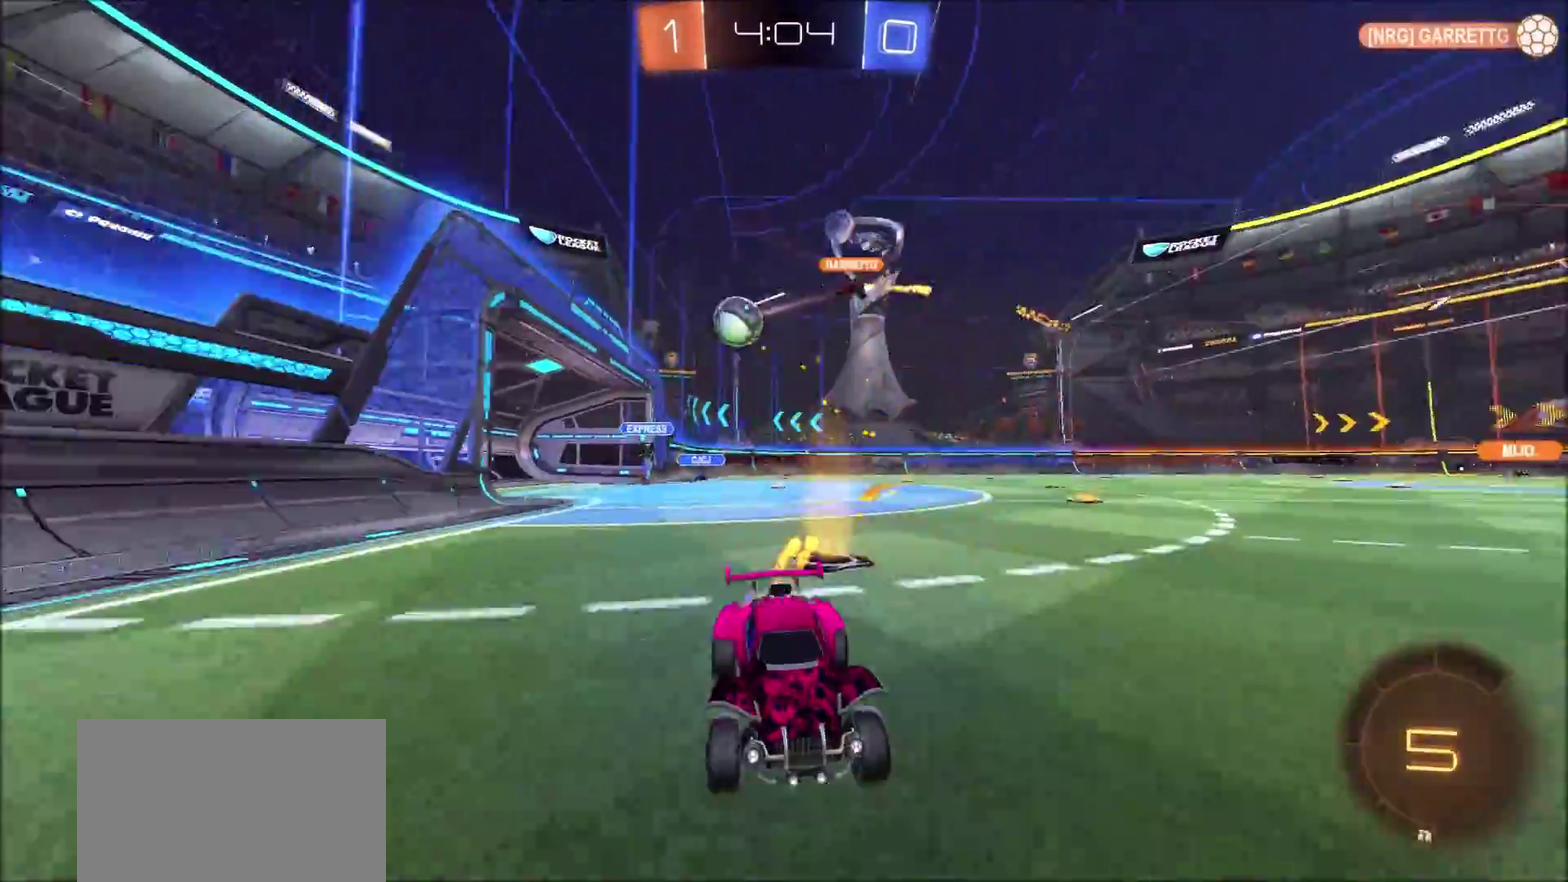
{"buttons": ["CIRCLE", "R2"], "left_stick": "center", "right_stick": "center", "events": [[450, "left_stick", "center"]]}
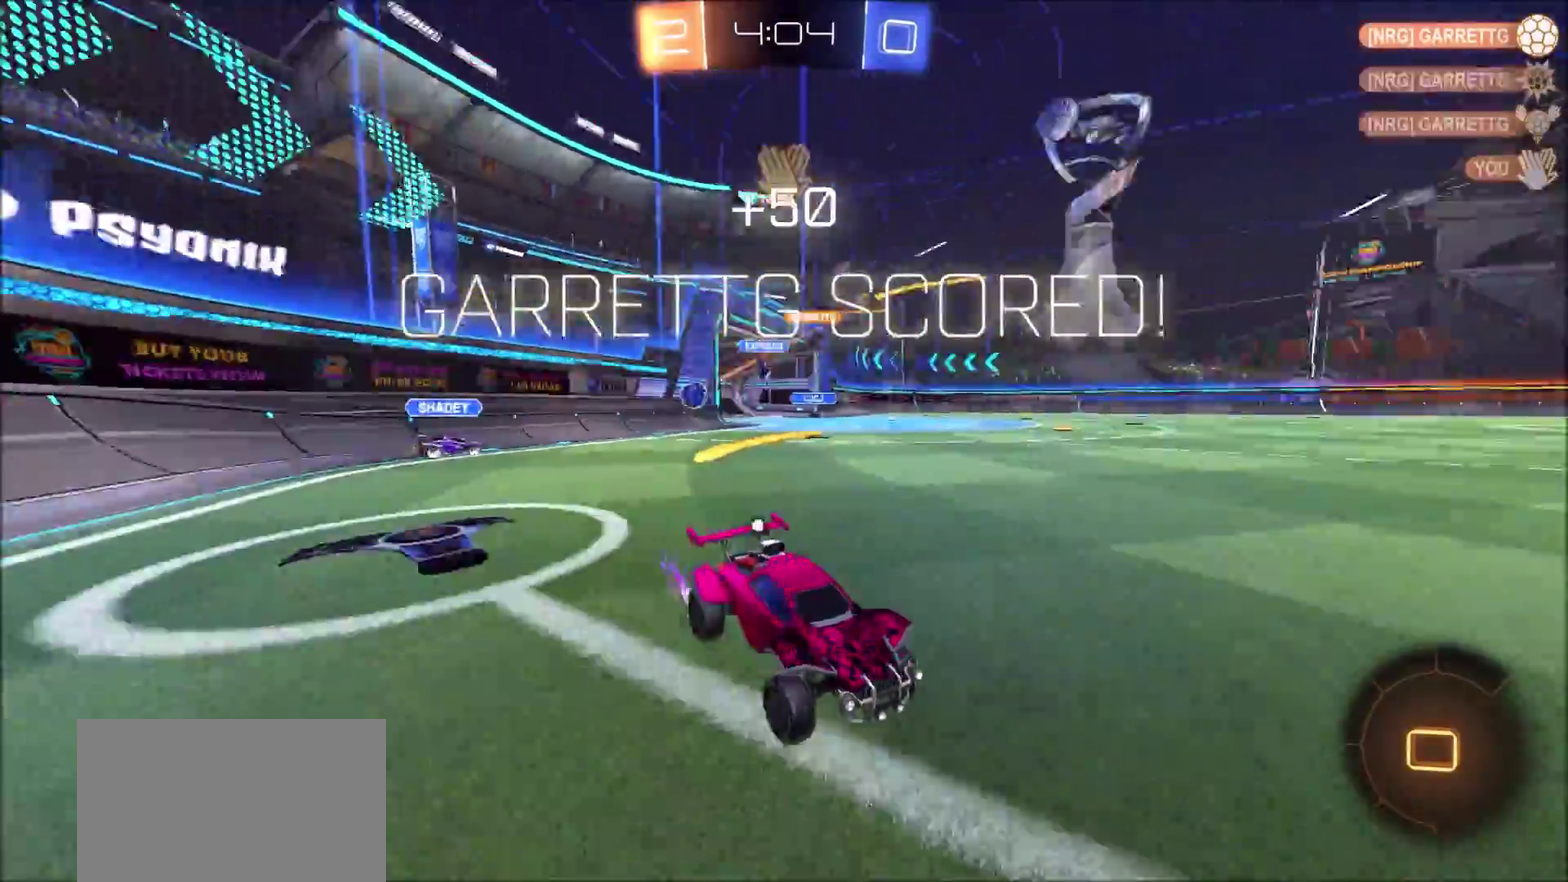
{"buttons": ["R2"], "left_stick": "left", "right_stick": "center", "events": [[17, "TRIANGLE", "down"], [100, "left_stick", "up-left"], [167, "TRIANGLE", "up"], [217, "left_stick", "center"], [283, "CIRCLE", "up"], [350, "left_stick", "left"]]}
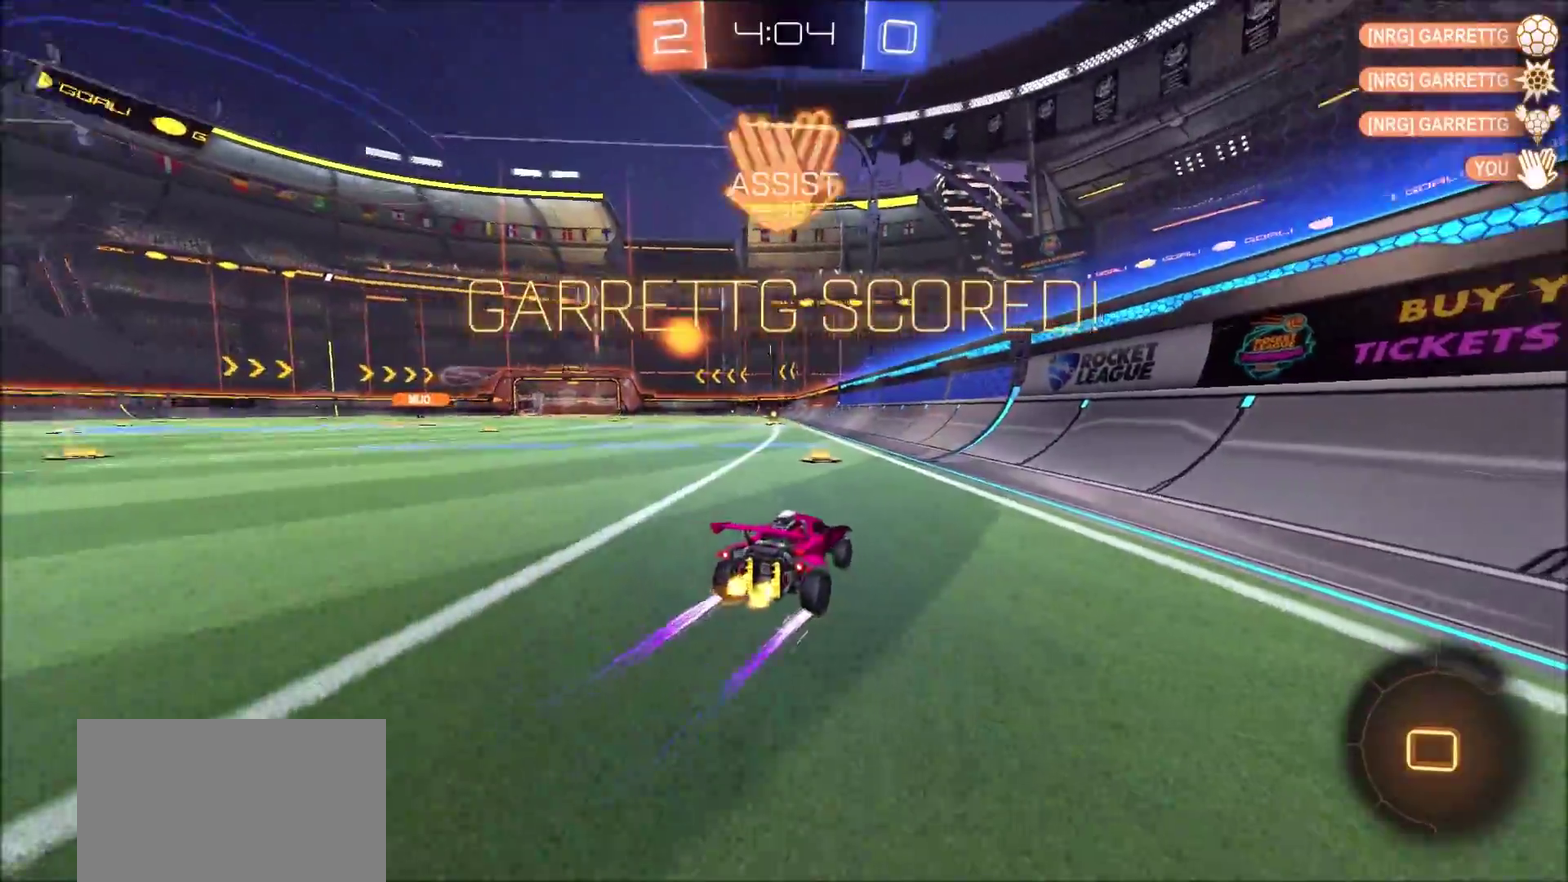
{"buttons": ["R2"], "left_stick": "up-left", "right_stick": "center", "events": [[150, "left_stick", "up-left"]]}
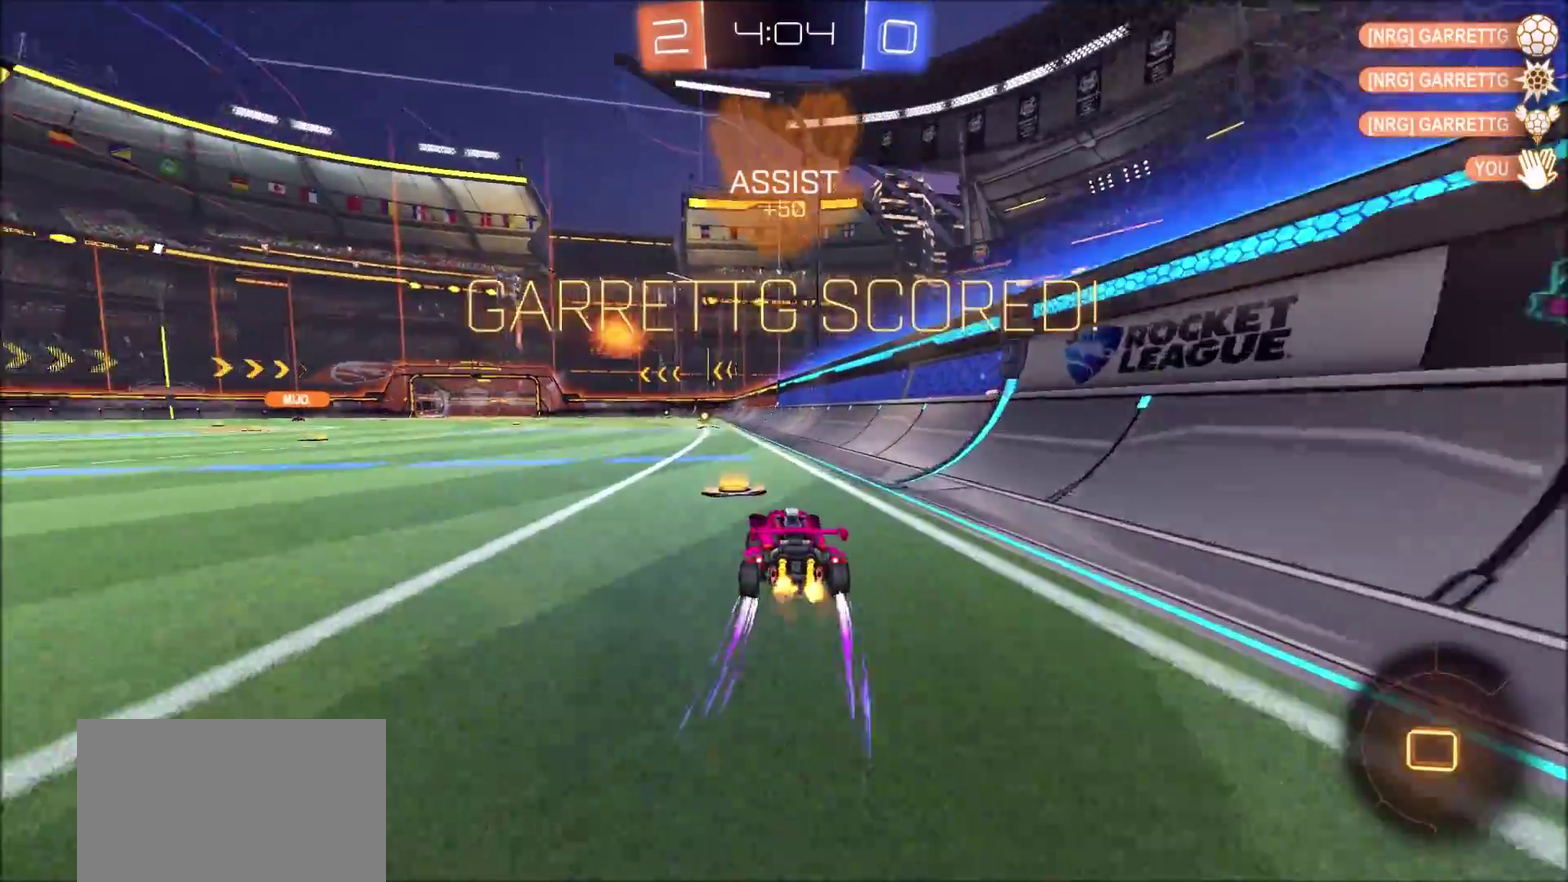
{"buttons": ["CIRCLE", "R2"], "left_stick": "right", "right_stick": "center", "events": [[67, "CIRCLE", "down"], [117, "CROSS", "down"], [183, "CROSS", "up"], [200, "L1", "down"], [200, "left_stick", "up-right"], [267, "CROSS", "down"], [417, "CROSS", "up"], [467, "L1", "up"], [467, "left_stick", "right"]]}
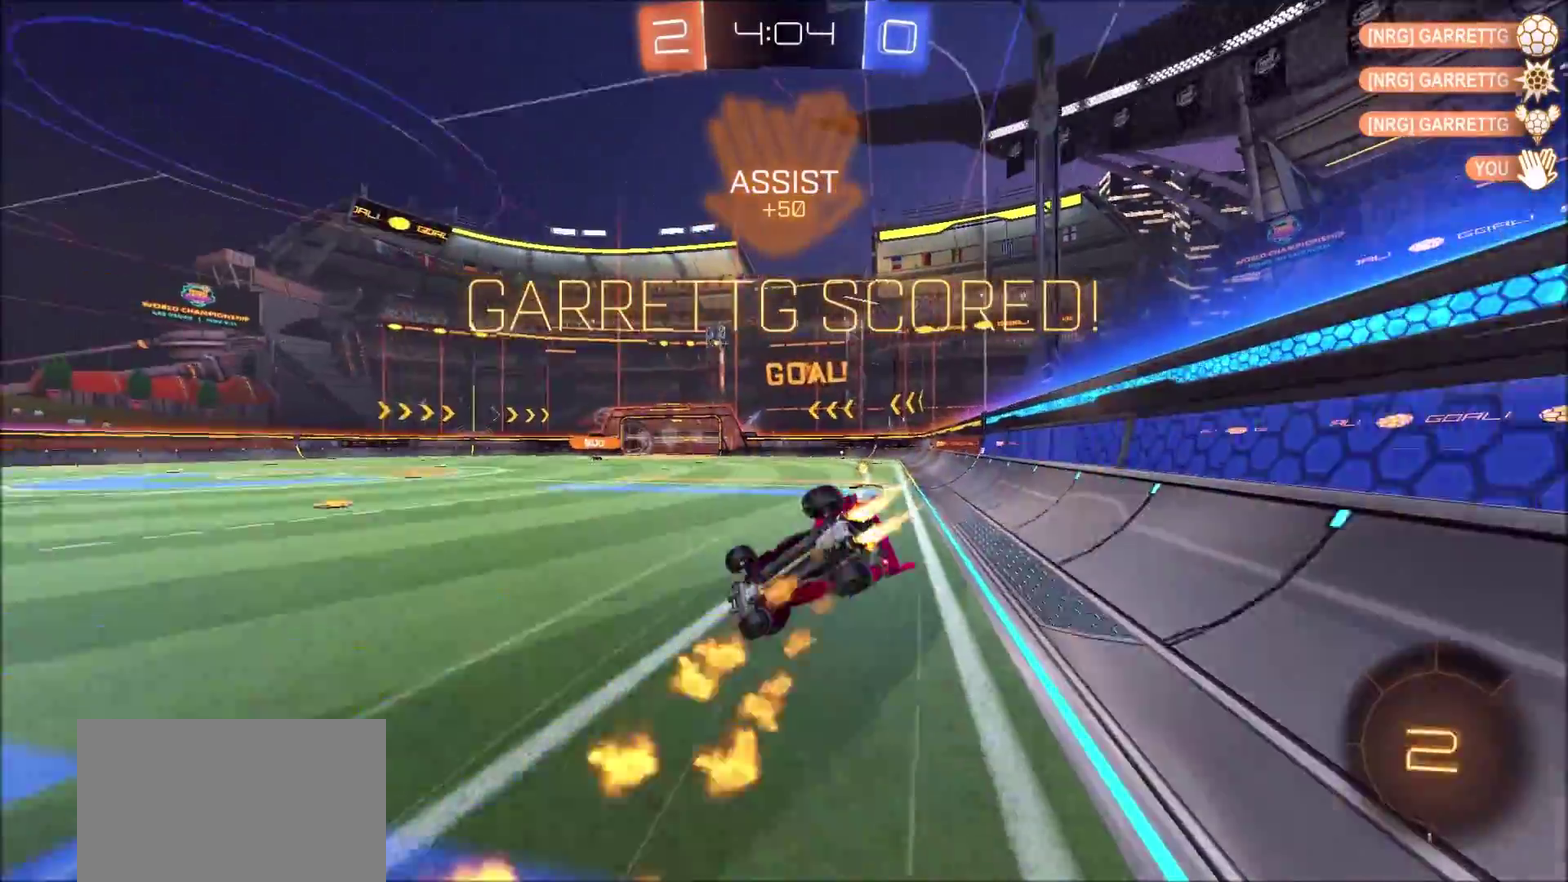
{"buttons": ["R2"], "left_stick": "up-right", "right_stick": "center", "events": [[83, "left_stick", "down-right"], [117, "CIRCLE", "up"], [117, "R2", "up"], [217, "left_stick", "right"], [300, "L1", "down"], [350, "left_stick", "up-right"], [367, "L1", "up"], [500, "R2", "down"]]}
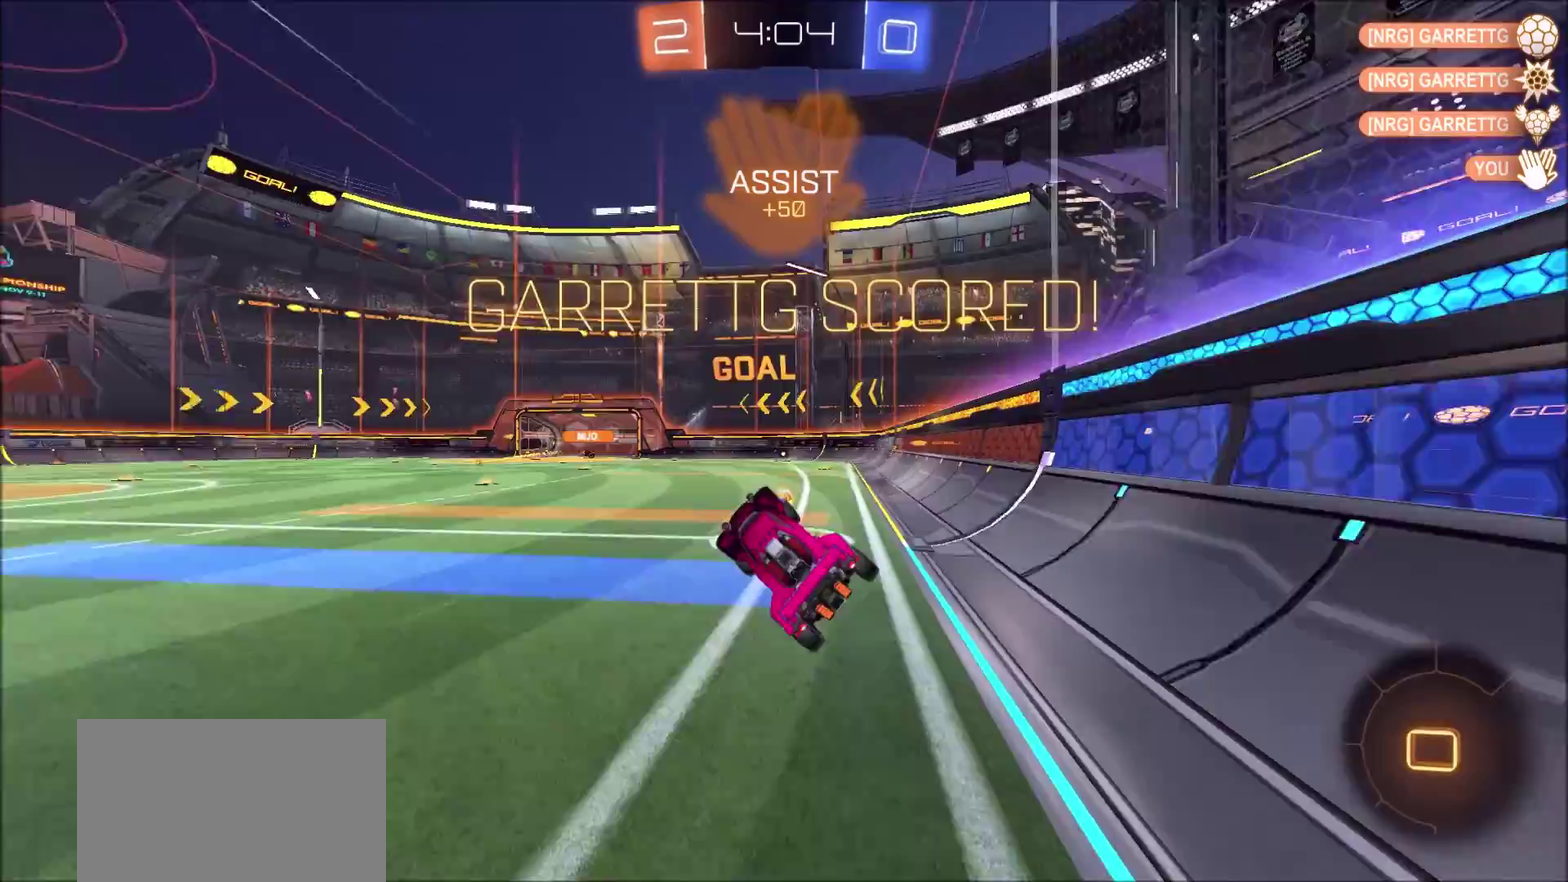
{"buttons": ["CROSS", "CIRCLE", "R2"], "left_stick": "left", "right_stick": "center", "events": [[17, "left_stick", "center"], [217, "left_stick", "left"], [233, "CIRCLE", "down"], [483, "CROSS", "down"]]}
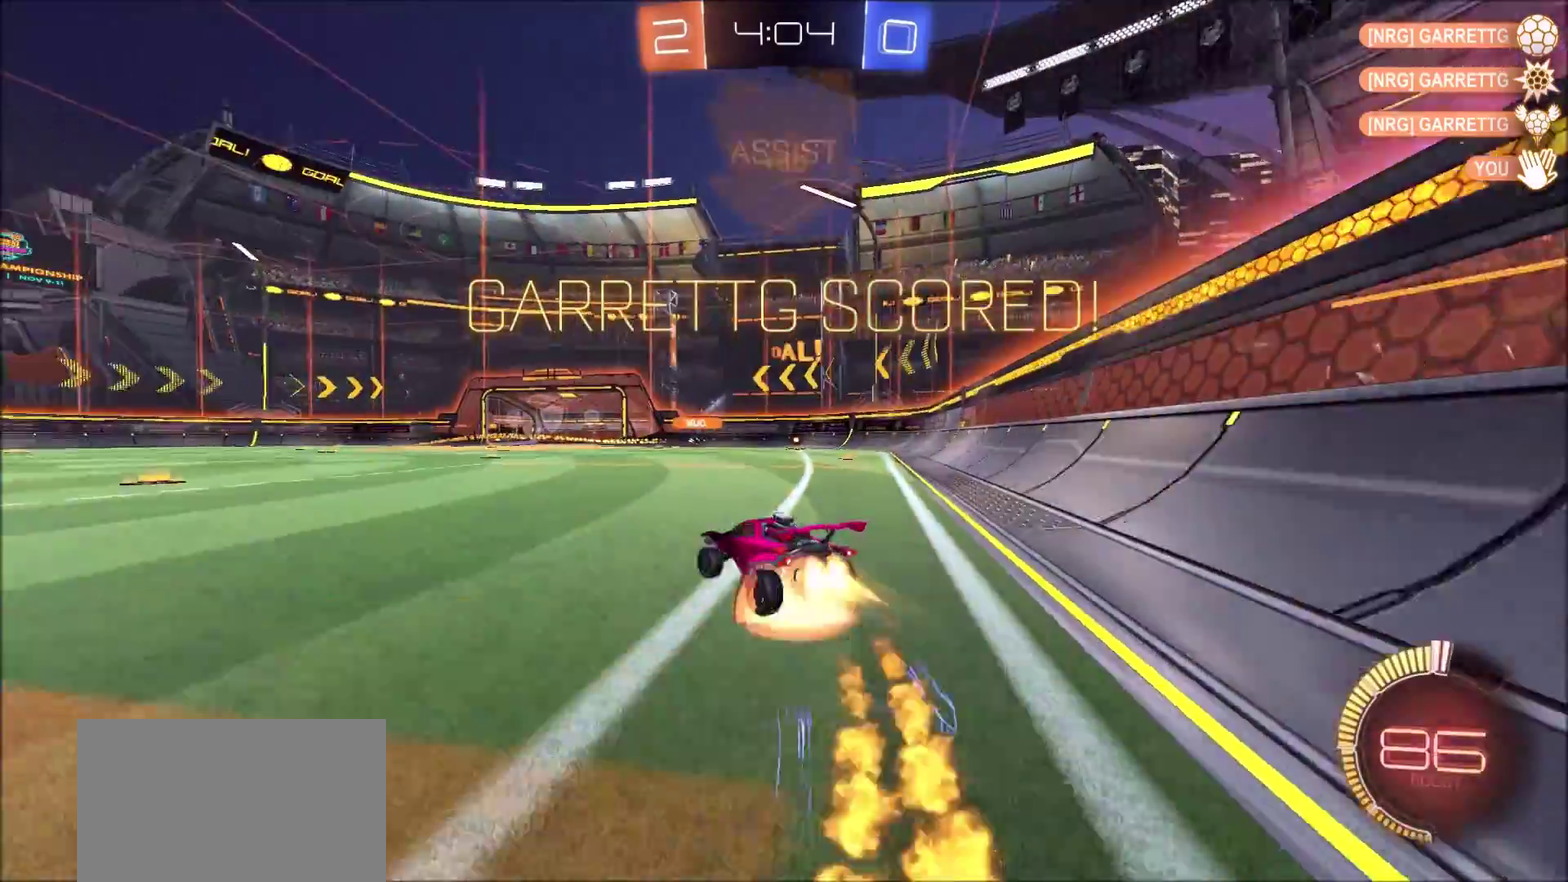
{"buttons": ["CIRCLE", "L1", "R2"], "left_stick": "left", "right_stick": "center", "events": [[17, "L1", "down"], [33, "left_stick", "up-left"], [50, "CROSS", "up"], [100, "CROSS", "down"], [250, "left_stick", "left"], [317, "CROSS", "up"]]}
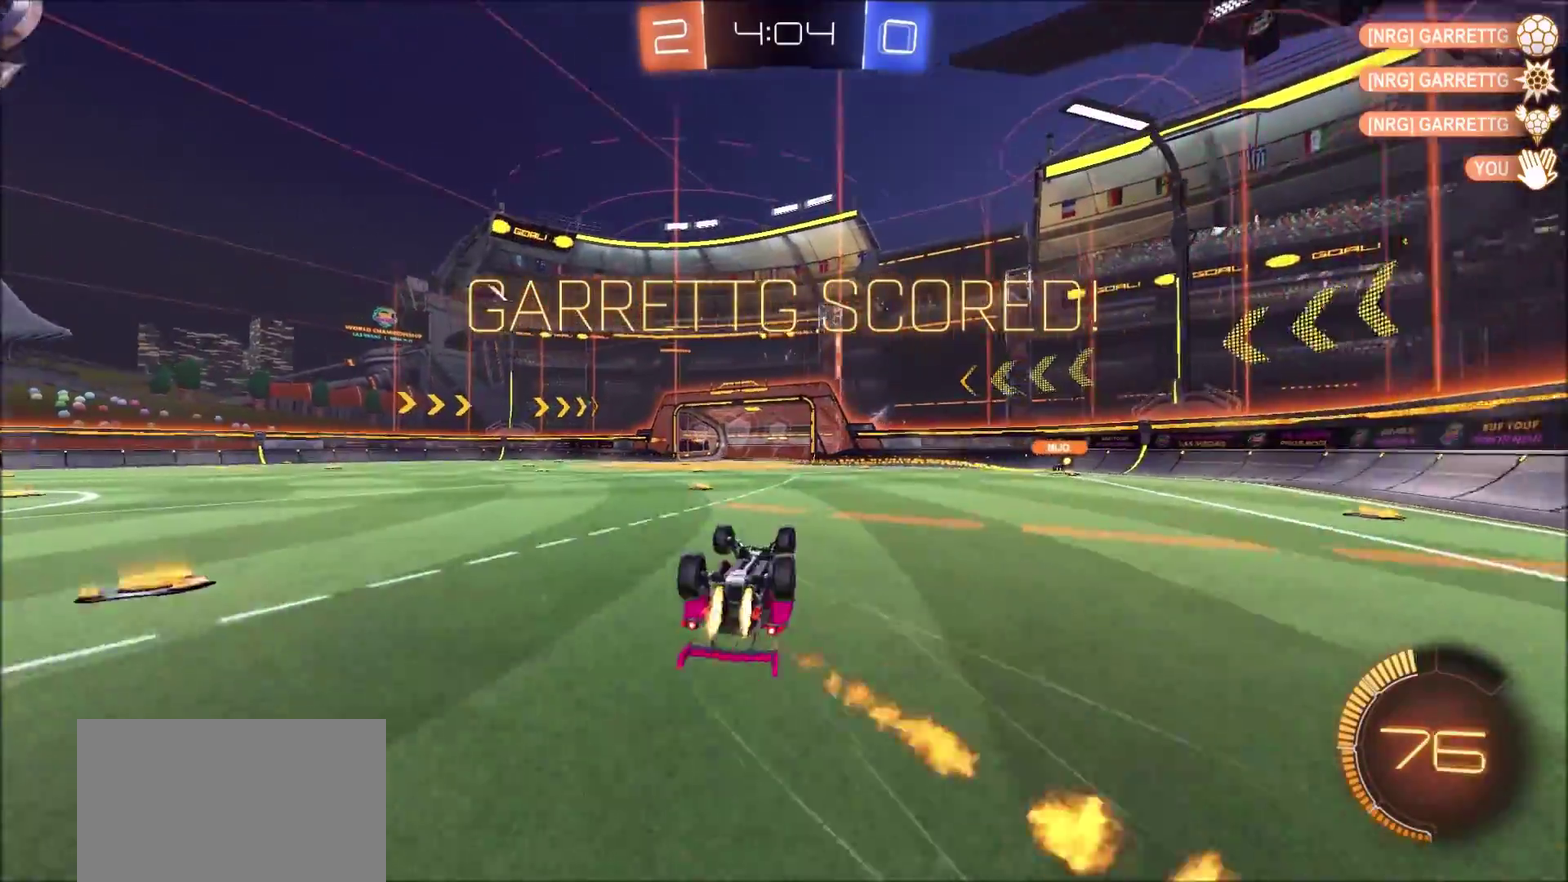
{"buttons": ["CROSS"], "left_stick": "center", "right_stick": "center", "events": [[117, "R2", "up"], [133, "CIRCLE", "up"], [217, "CROSS", "down"], [217, "L1", "up"], [267, "left_stick", "center"], [300, "CROSS", "up"], [350, "CROSS", "down"]]}
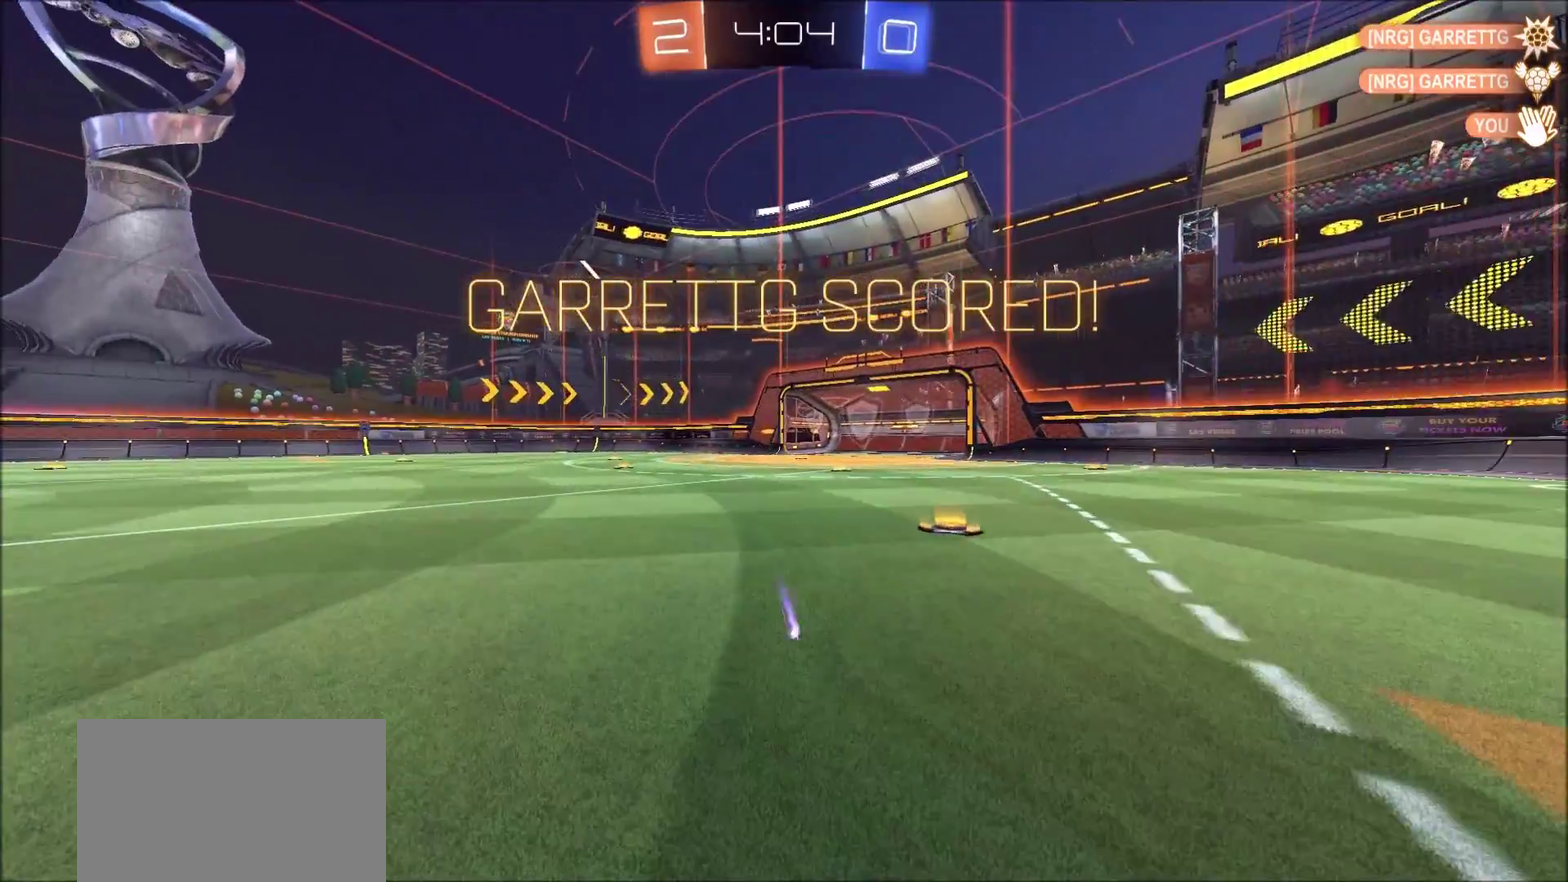
{"buttons": [], "left_stick": "center", "right_stick": "center", "events": [[17, "CROSS", "up"], [133, "CROSS", "down"], [433, "CROSS", "up"]]}
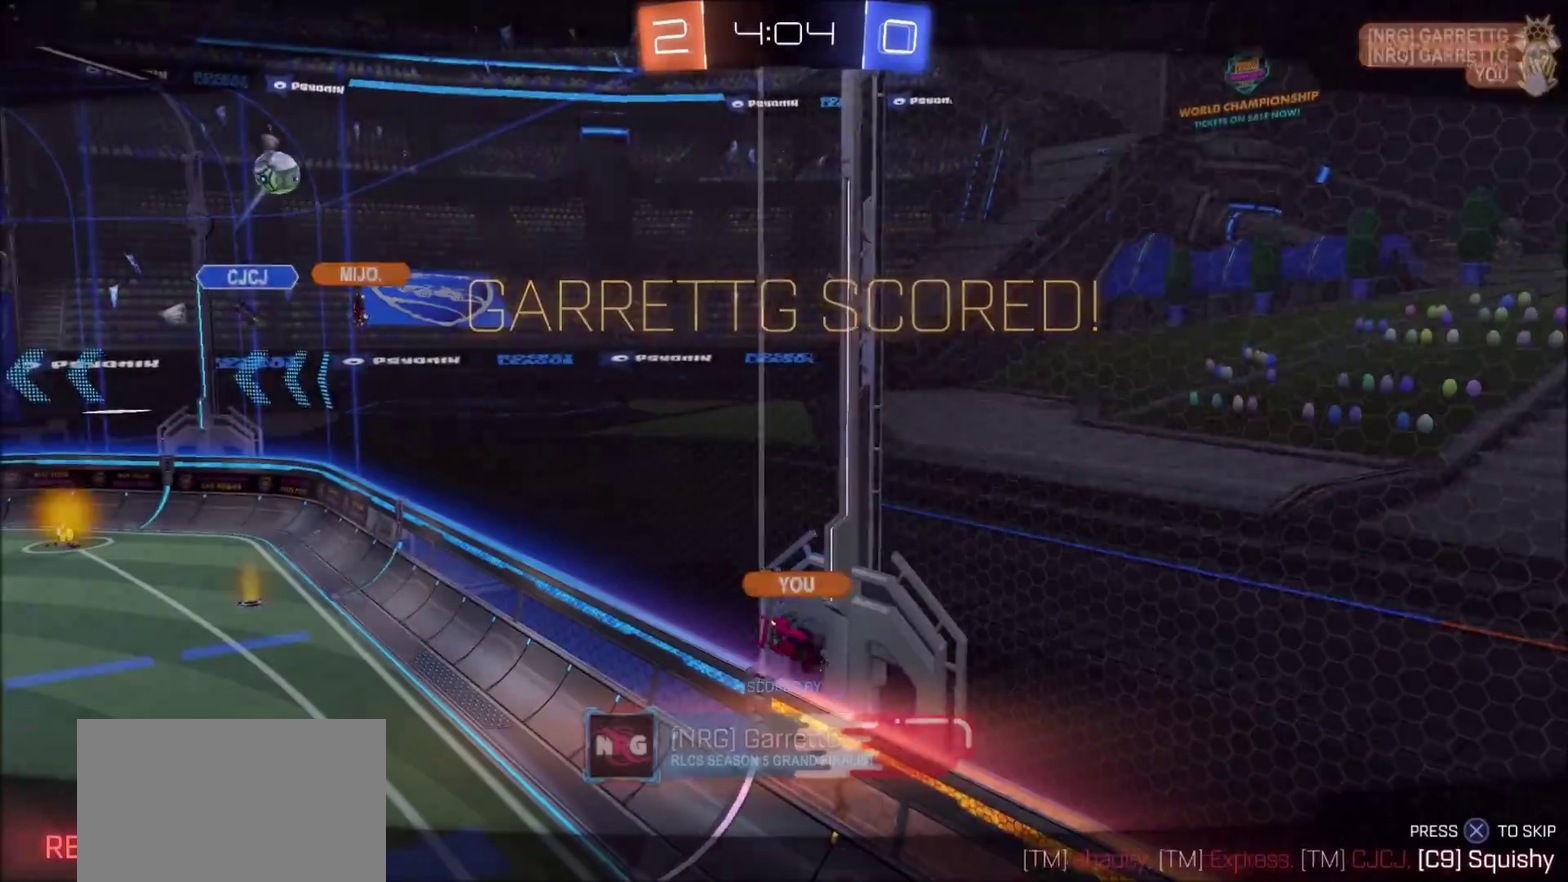
{"buttons": ["CROSS"], "left_stick": "center", "right_stick": "center", "events": [[33, "CROSS", "down"], [133, "CROSS", "up"], [267, "CROSS", "down"], [400, "CROSS", "up"], [467, "CROSS", "down"]]}